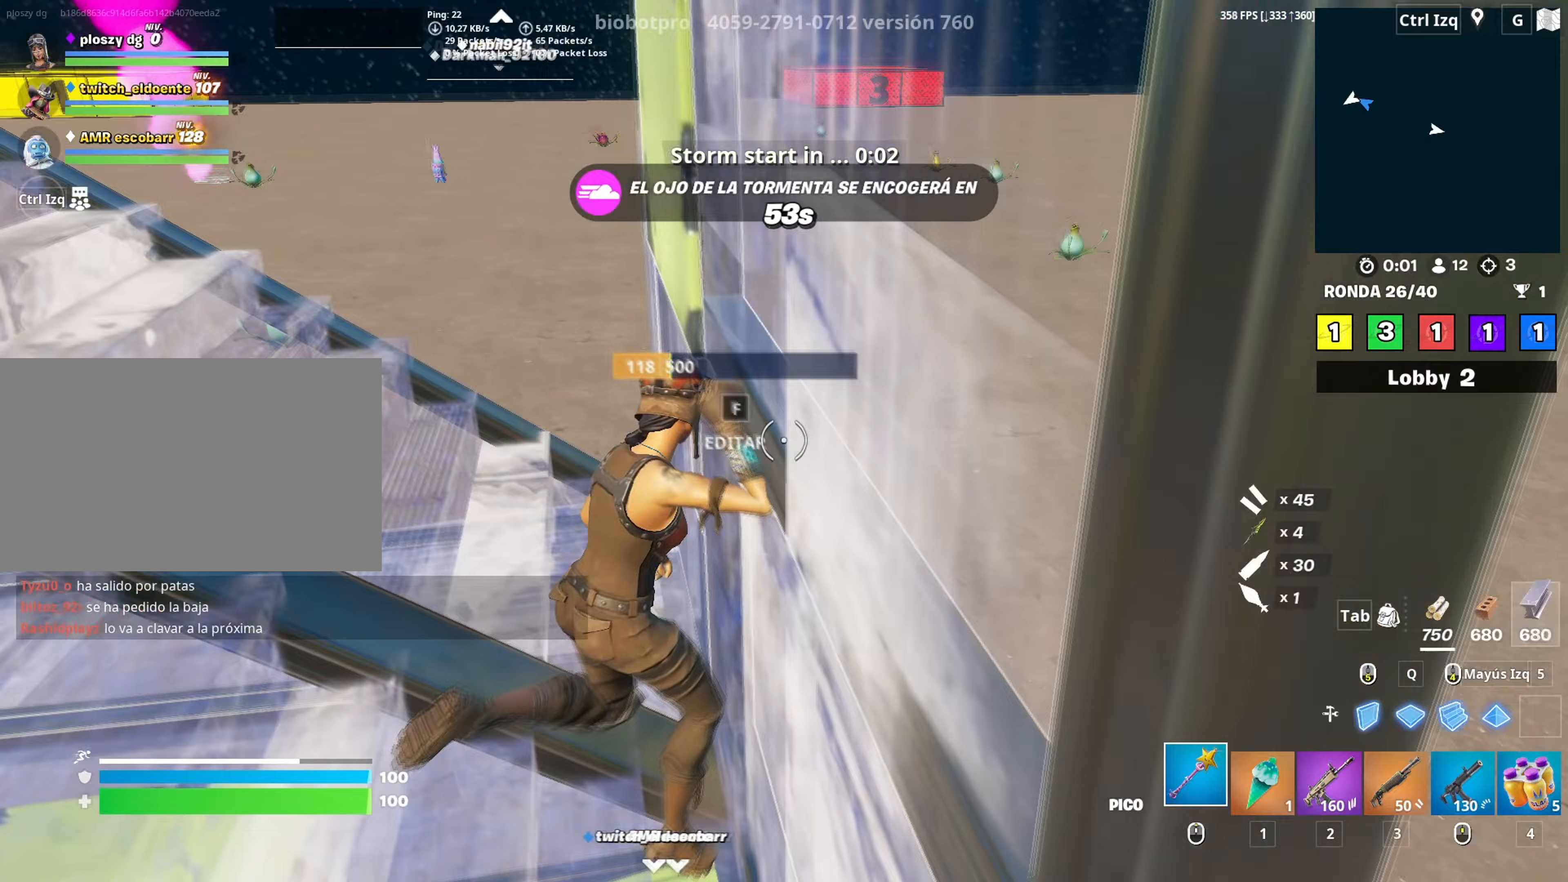
Gameplay with keyboard and mouse; each line is a JSON object with the keys and mouse buttons held at the frame after it. "events" lists presses ("down") and releases ("up") of "1", "2", "3", "4", "5", "a", "alt", "c", "caps_lock", "ctrl", "d", "e", "f", "g", "q", "r", "s", "shift", "space", "t", "tab", "v", "w", "x", "z", "mouse_left", "mouse_wheel" and "mouse_right" between this image and that frame as [ms after this image, input, new state], when the widget could be followed in between. "mouse_left", "mouse_wheel", "mouse_right" = the "left", "wheel", "right" buttons of the "mouse" list. No other keys are recorded. "wheel" means that the mouse wheel is clicked or scrolled. "mouse_move" is the direction in which the mouse moves at that frame (one of eight, or "still"), when it could be read.
{"keys": ["w"], "mouse": [], "mouse_move": "still", "events": [[333, "mouse_left", "down"], [433, "a", "up"], [433, "mouse_left", "up"]]}
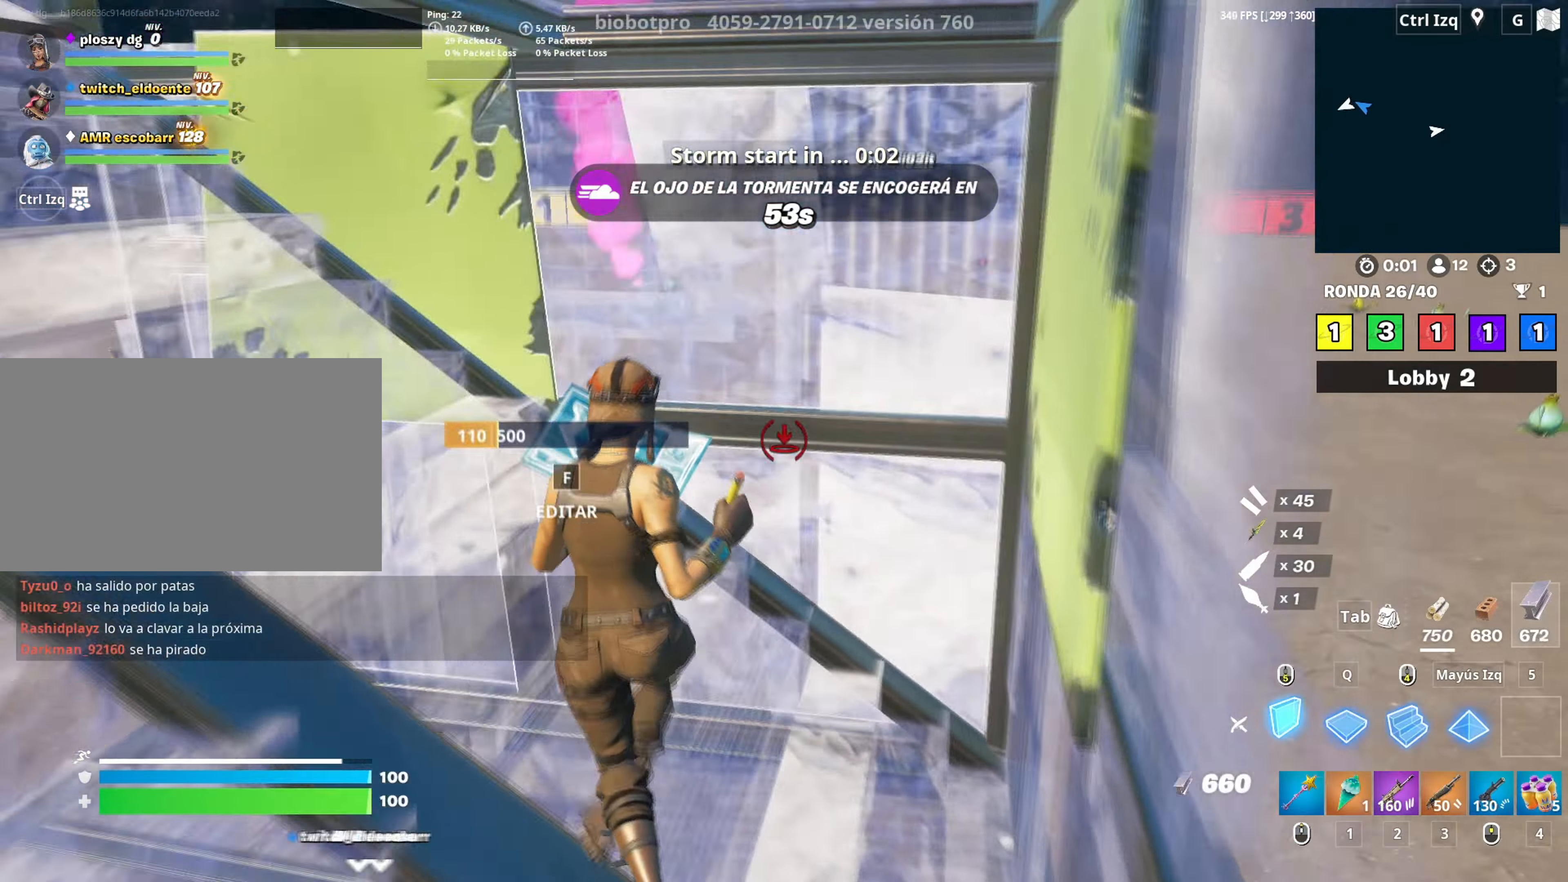
{"keys": ["a", "w"], "mouse": [], "mouse_move": "down-right", "events": [[17, "mouse_wheel", "down"], [67, "f", "down"], [117, "mouse_left", "down"], [117, "mouse_wheel", "up"], [167, "f", "up"], [200, "f", "down"], [267, "mouse_left", "up"], [267, "q", "down"], [300, "f", "up"], [300, "mouse_left", "down"], [350, "d", "down"], [400, "q", "up"], [450, "d", "up"], [483, "a", "down"], [500, "mouse_left", "up"]]}
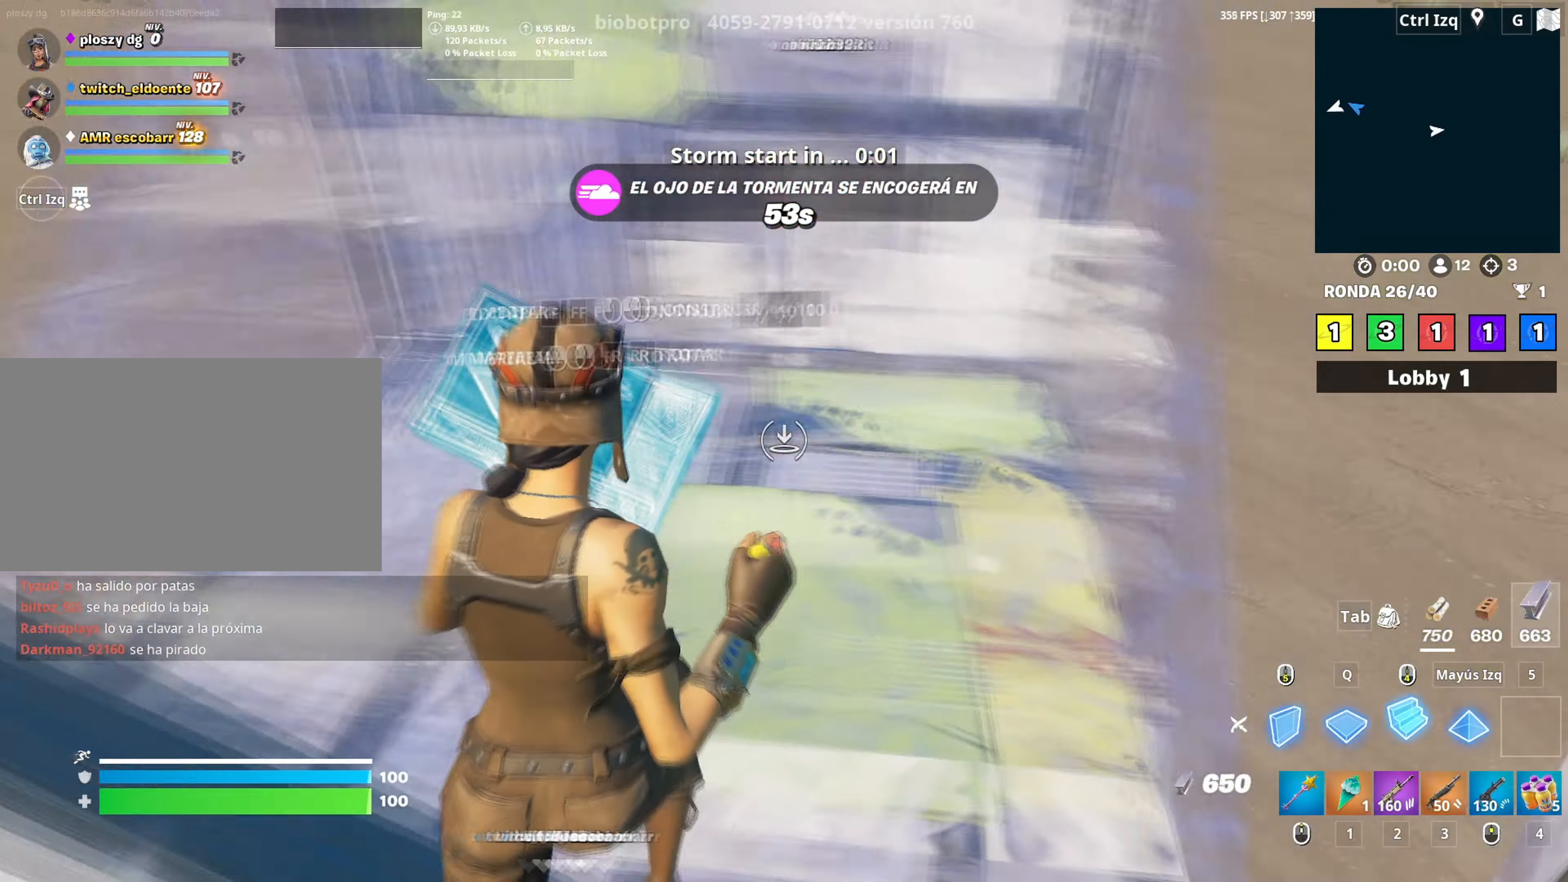
{"keys": ["w"], "mouse": [], "mouse_move": "left", "events": [[33, "f", "down"], [83, "mouse_left", "down"], [133, "a", "up"], [133, "f", "up"], [183, "f", "down"], [183, "mouse_left", "up"], [233, "mouse_left", "down"], [233, "q", "down"], [283, "f", "up"], [367, "3", "down"], [367, "mouse_left", "up"], [367, "q", "up"], [467, "3", "up"], [467, "mouse_wheel", "down"], [500, "mouse_wheel", "up"]]}
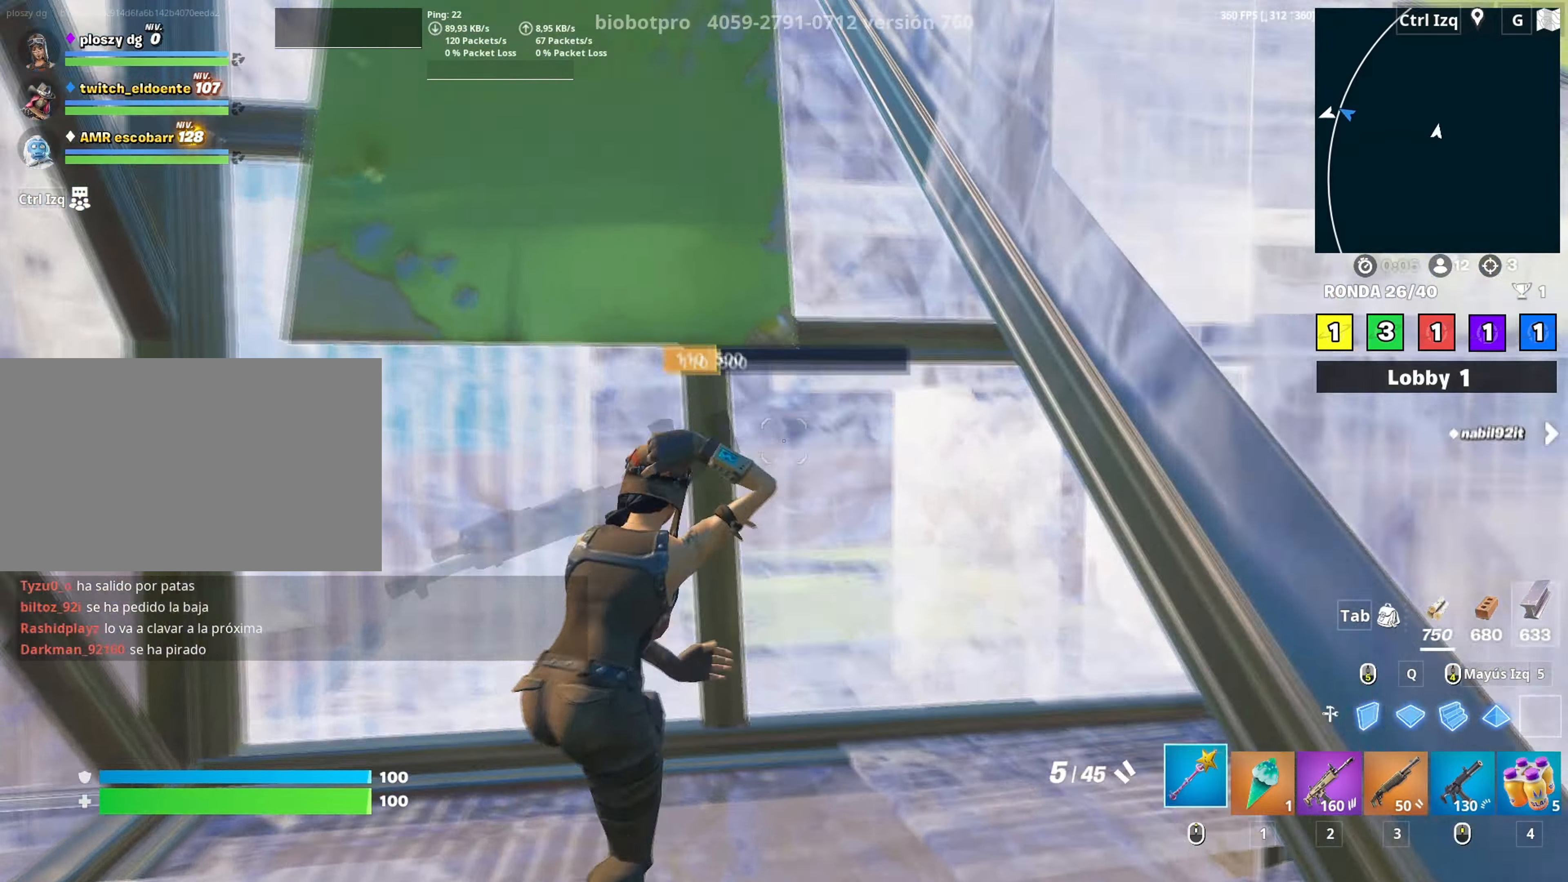
{"keys": ["w"], "mouse": ["left"], "mouse_move": "still", "events": [[50, "a", "down"], [50, "f", "down"], [50, "mouse_left", "down"], [100, "a", "up"], [150, "f", "up"], [200, "f", "down"], [250, "mouse_left", "up"], [283, "f", "up"], [283, "mouse_left", "down"], [333, "q", "down"], [383, "shift", "down"], [433, "q", "up"], [483, "shift", "up"]]}
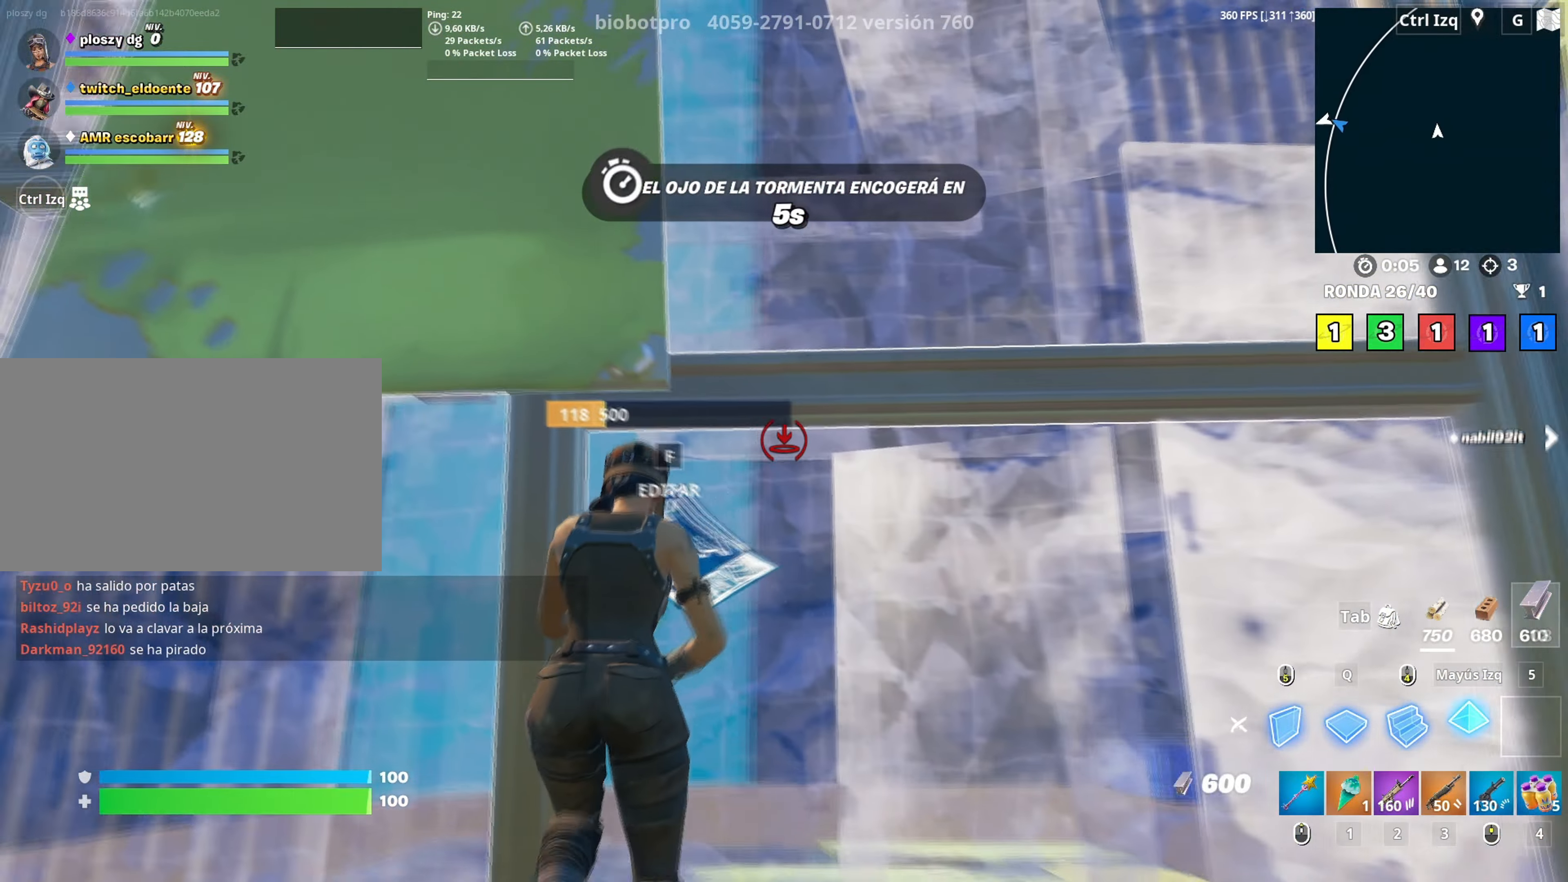
{"keys": ["w"], "mouse": [], "mouse_move": "up-left", "events": [[33, "mouse_left", "up"], [117, "mouse_wheel", "down"], [267, "mouse_wheel", "up"], [300, "f", "down"], [300, "mouse_left", "down"], [367, "f", "up"], [450, "f", "down"], [450, "mouse_left", "up"], [500, "f", "up"]]}
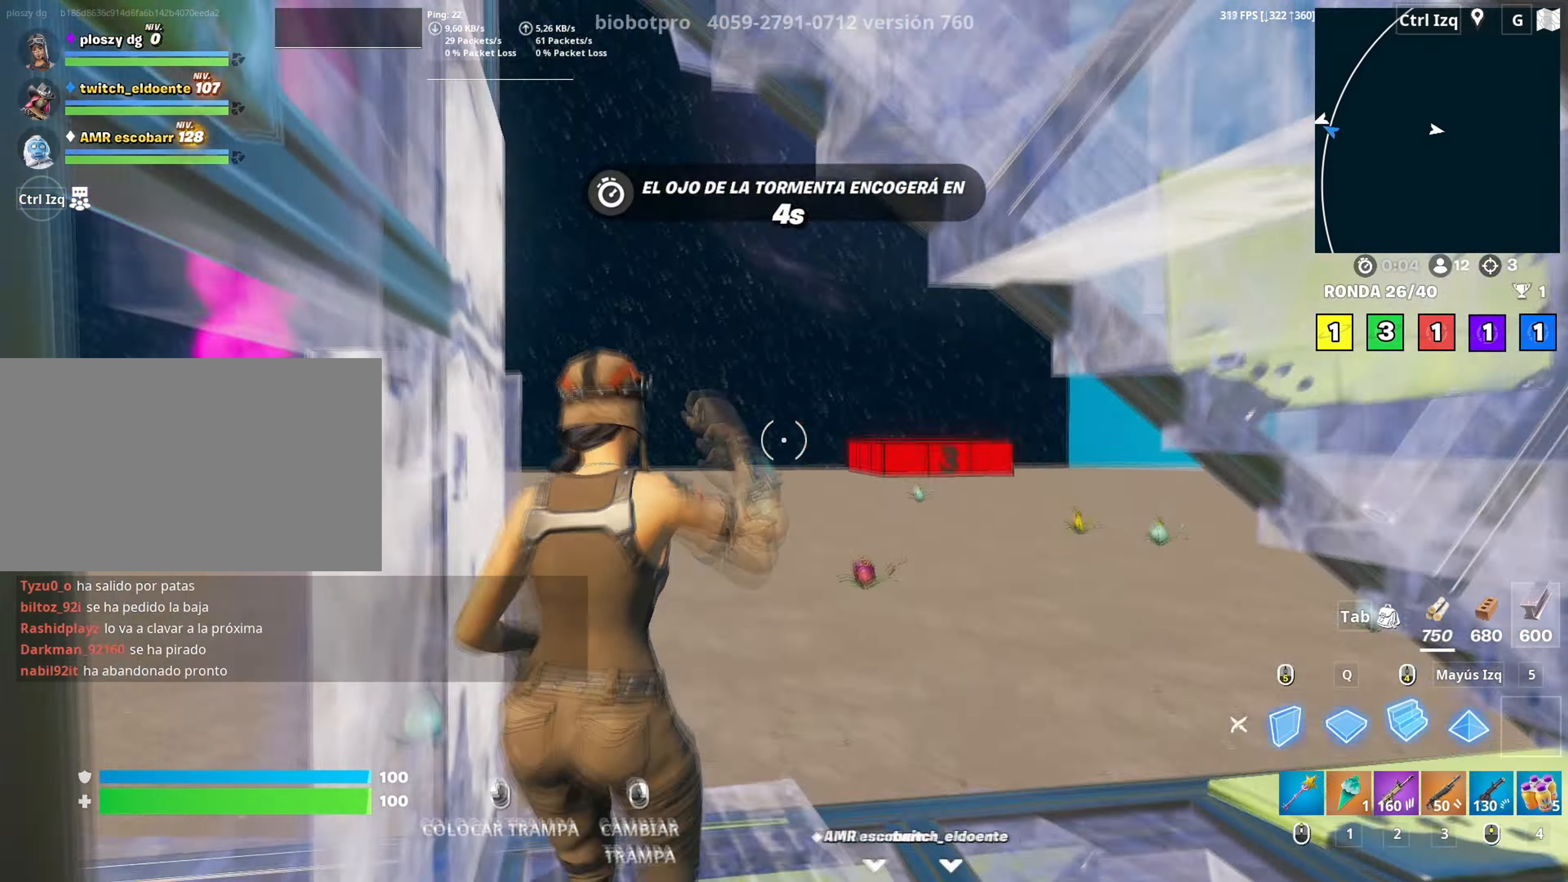
{"keys": ["f", "w"], "mouse": ["left"], "mouse_move": "down-left", "events": [[33, "mouse_left", "down"], [133, "q", "down"], [217, "shift", "down"], [233, "q", "up"], [267, "mouse_left", "up"], [333, "shift", "up"], [367, "f", "down"], [417, "f", "up"], [417, "mouse_left", "down"], [500, "f", "down"]]}
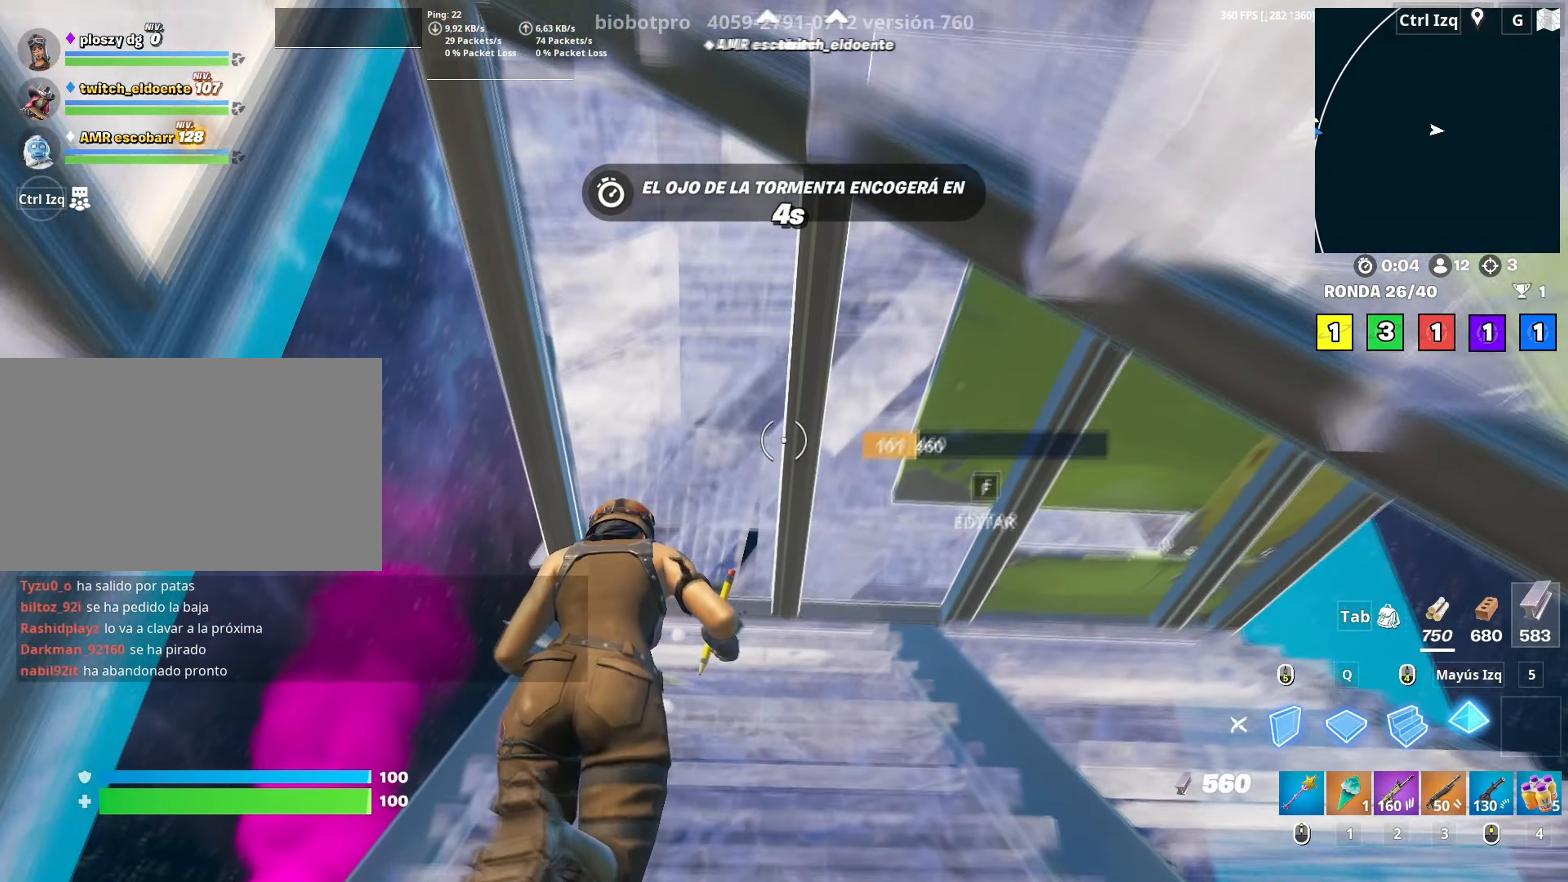
{"keys": ["w"], "mouse": ["left"], "mouse_move": "left", "events": [[17, "mouse_left", "up"], [67, "f", "up"], [100, "f", "down"], [150, "mouse_left", "down"], [200, "f", "up"], [250, "f", "down"], [250, "mouse_left", "up"], [283, "mouse_left", "down"], [350, "f", "up"], [433, "f", "down"], [433, "mouse_left", "up"], [483, "f", "up"], [483, "mouse_left", "down"]]}
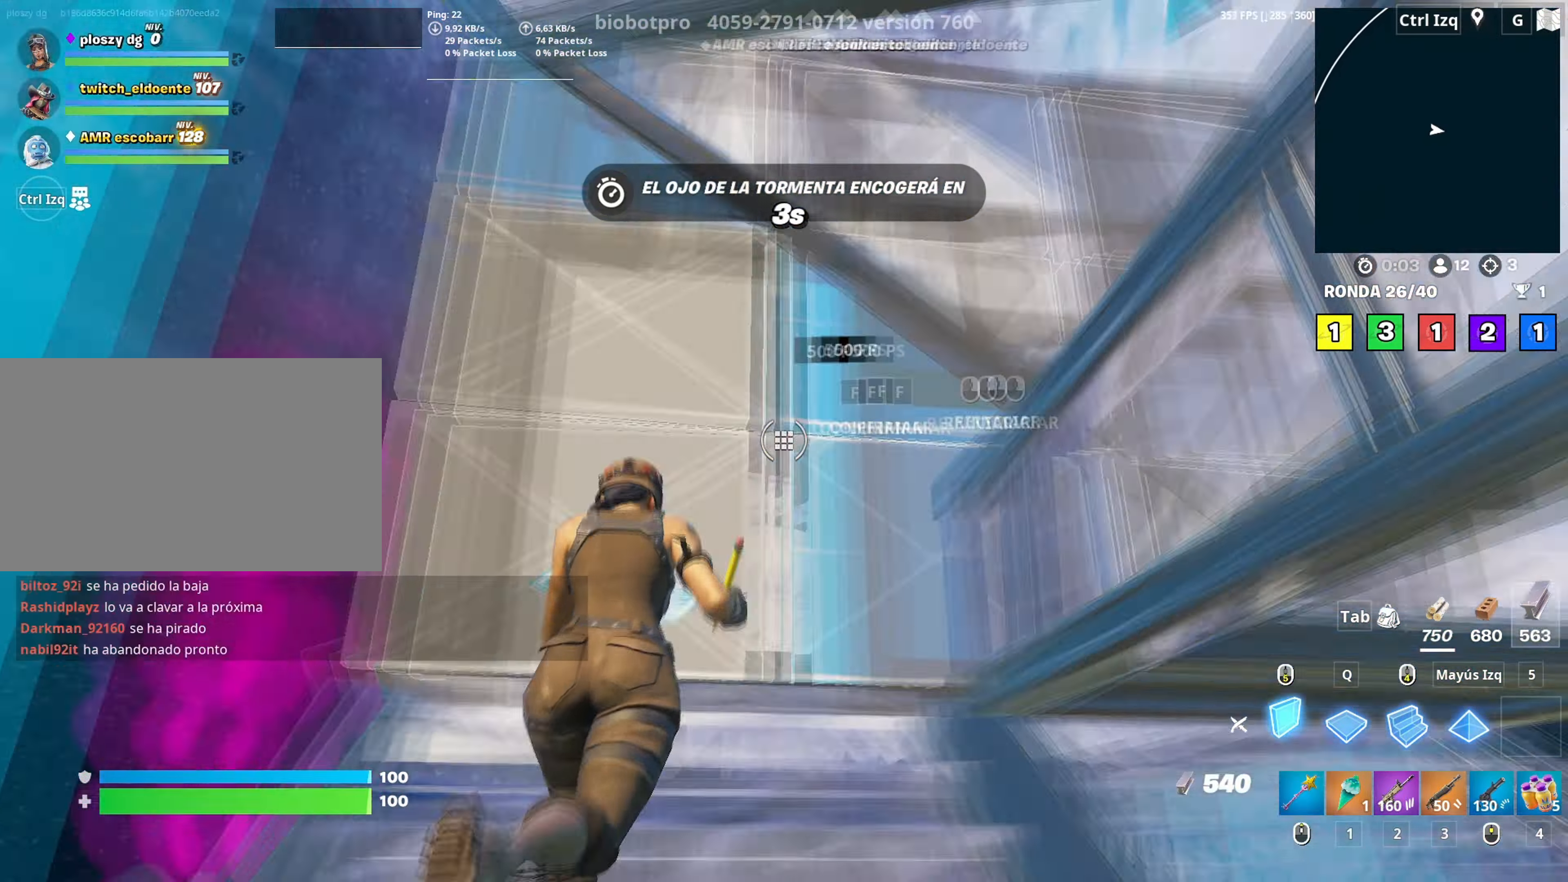
{"keys": ["f", "w"], "mouse": ["left"], "mouse_move": "right", "events": [[67, "f", "down"], [67, "mouse_left", "up"], [117, "f", "up"], [117, "mouse_left", "down"], [117, "q", "down"], [200, "d", "down"], [250, "q", "up"], [267, "d", "up"], [350, "f", "down"], [350, "mouse_left", "up"], [400, "f", "up"], [400, "mouse_left", "down"], [483, "f", "down"]]}
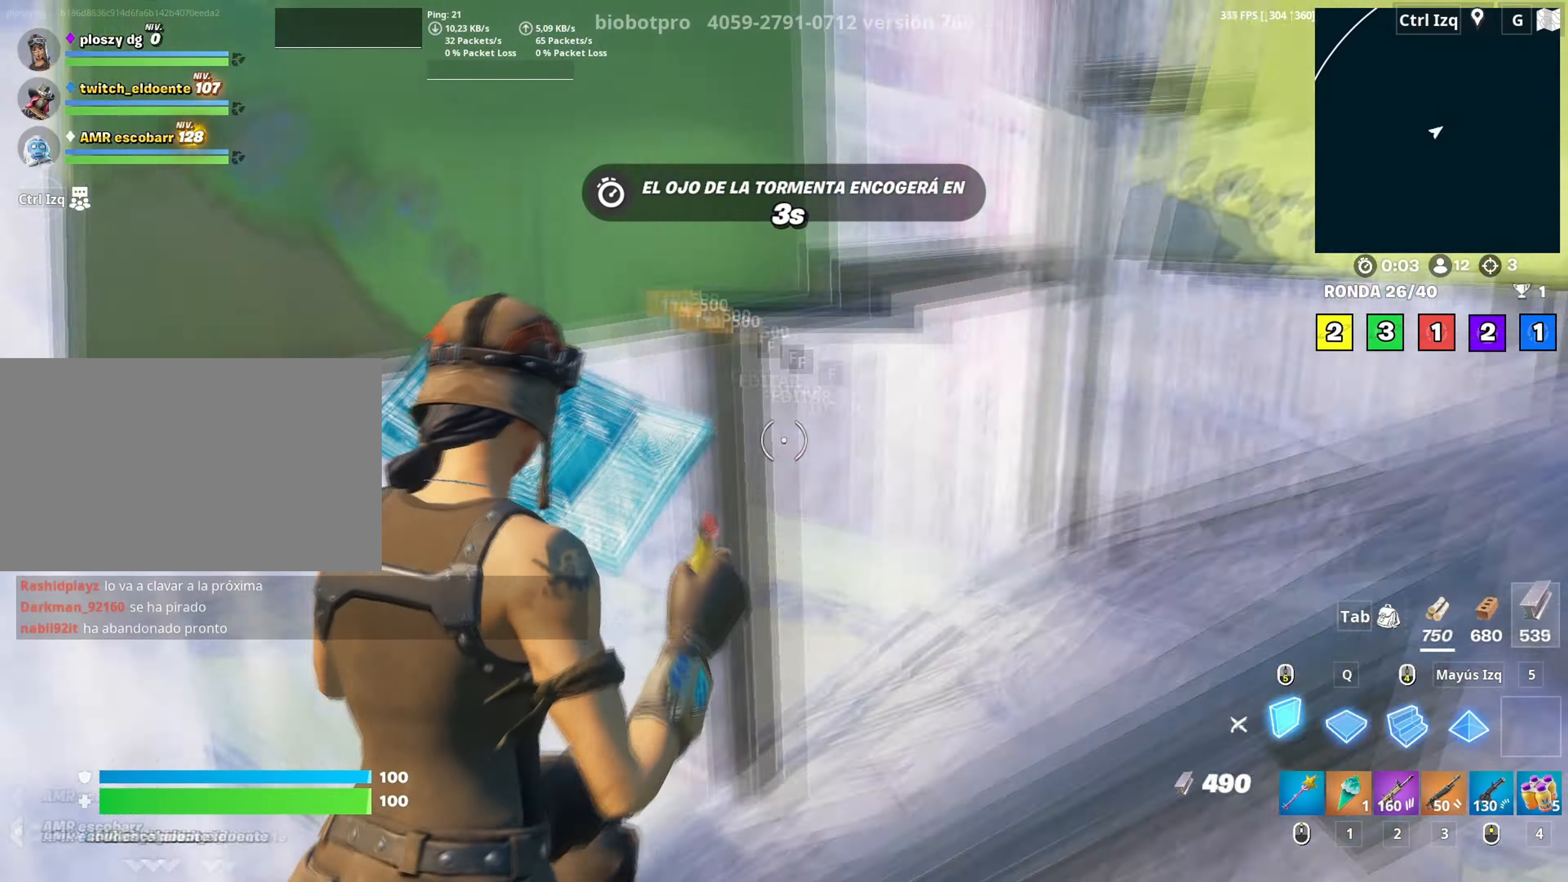
{"keys": ["f", "w"], "mouse": [], "mouse_move": "right", "events": [[83, "f", "up"], [83, "q", "down"], [133, "shift", "down"], [183, "q", "up"], [233, "shift", "up"], [283, "mouse_left", "up"], [367, "mouse_wheel", "down"], [433, "mouse_wheel", "up"], [467, "f", "down"]]}
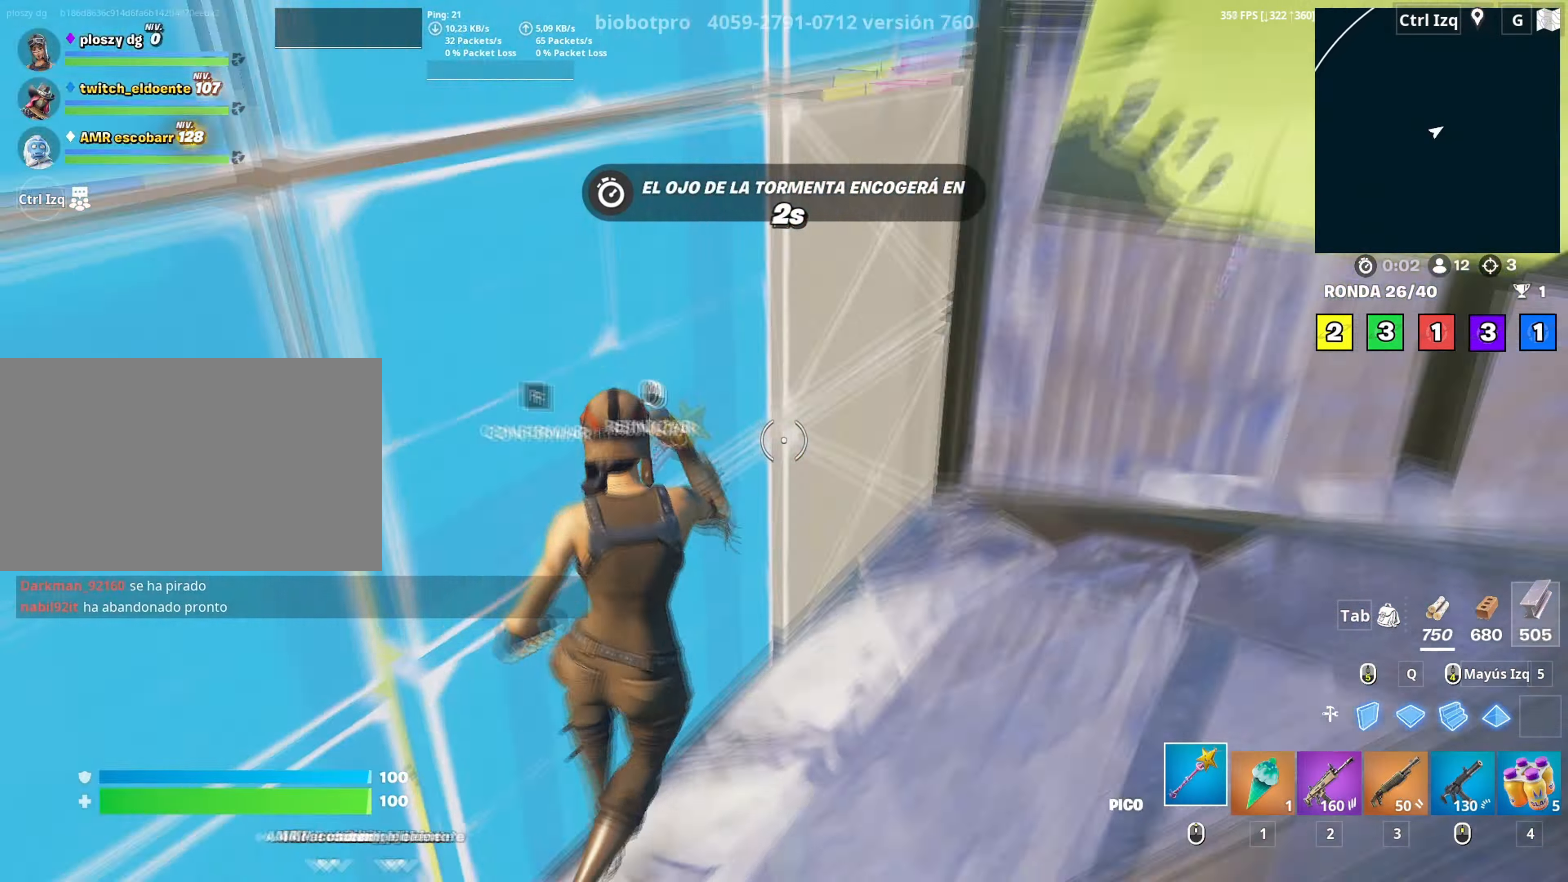
{"keys": ["w"], "mouse": [], "mouse_move": "still", "events": [[17, "f", "up"], [17, "mouse_left", "down"], [100, "f", "down"], [200, "f", "up"], [200, "q", "down"], [283, "3", "down"], [300, "q", "up"], [383, "3", "up"], [383, "mouse_left", "up"]]}
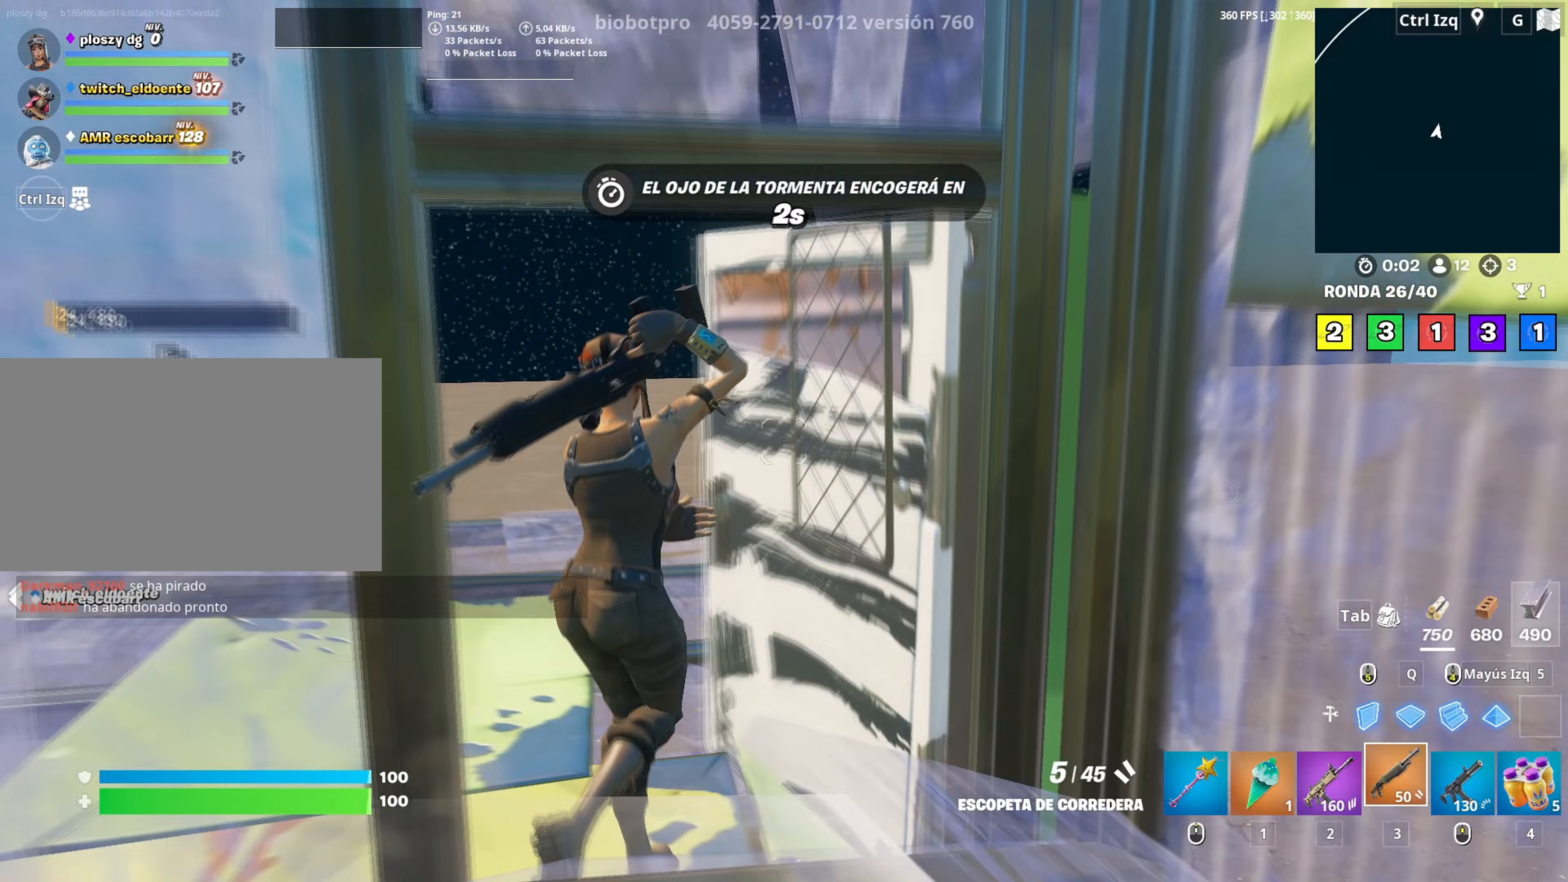
{"keys": ["c", "w"], "mouse": [], "mouse_move": "left", "events": [[117, "a", "down"], [167, "v", "down"], [267, "v", "up"], [450, "a", "up"], [450, "c", "down"]]}
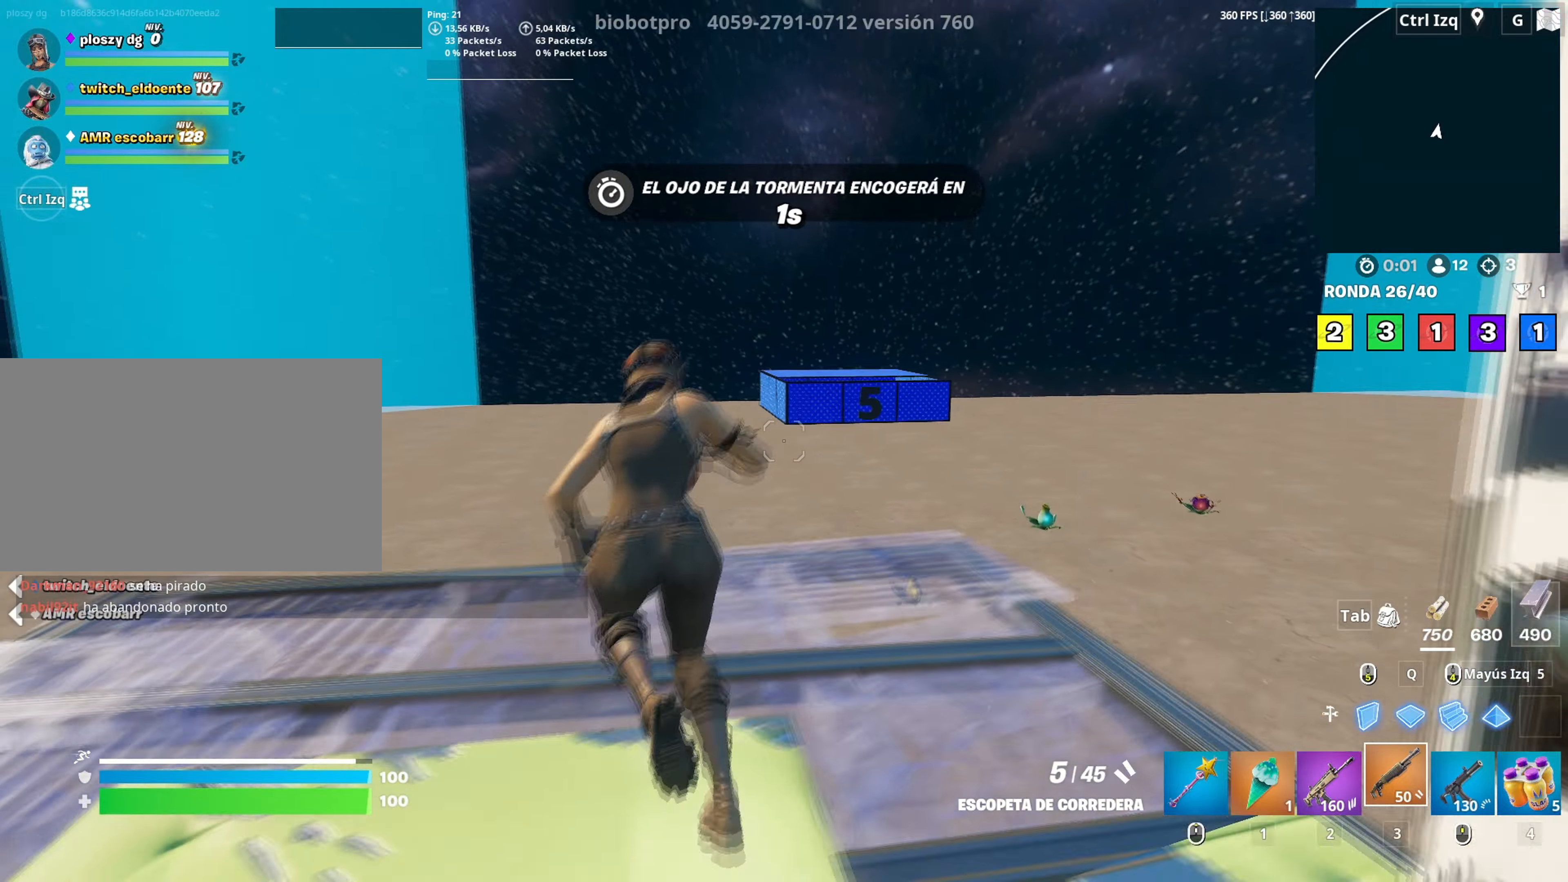
{"keys": ["r", "w"], "mouse": [], "mouse_move": "still", "events": [[100, "c", "up"], [133, "space", "down"], [283, "space", "up"], [367, "r", "down"], [417, "r", "up"], [467, "r", "down"]]}
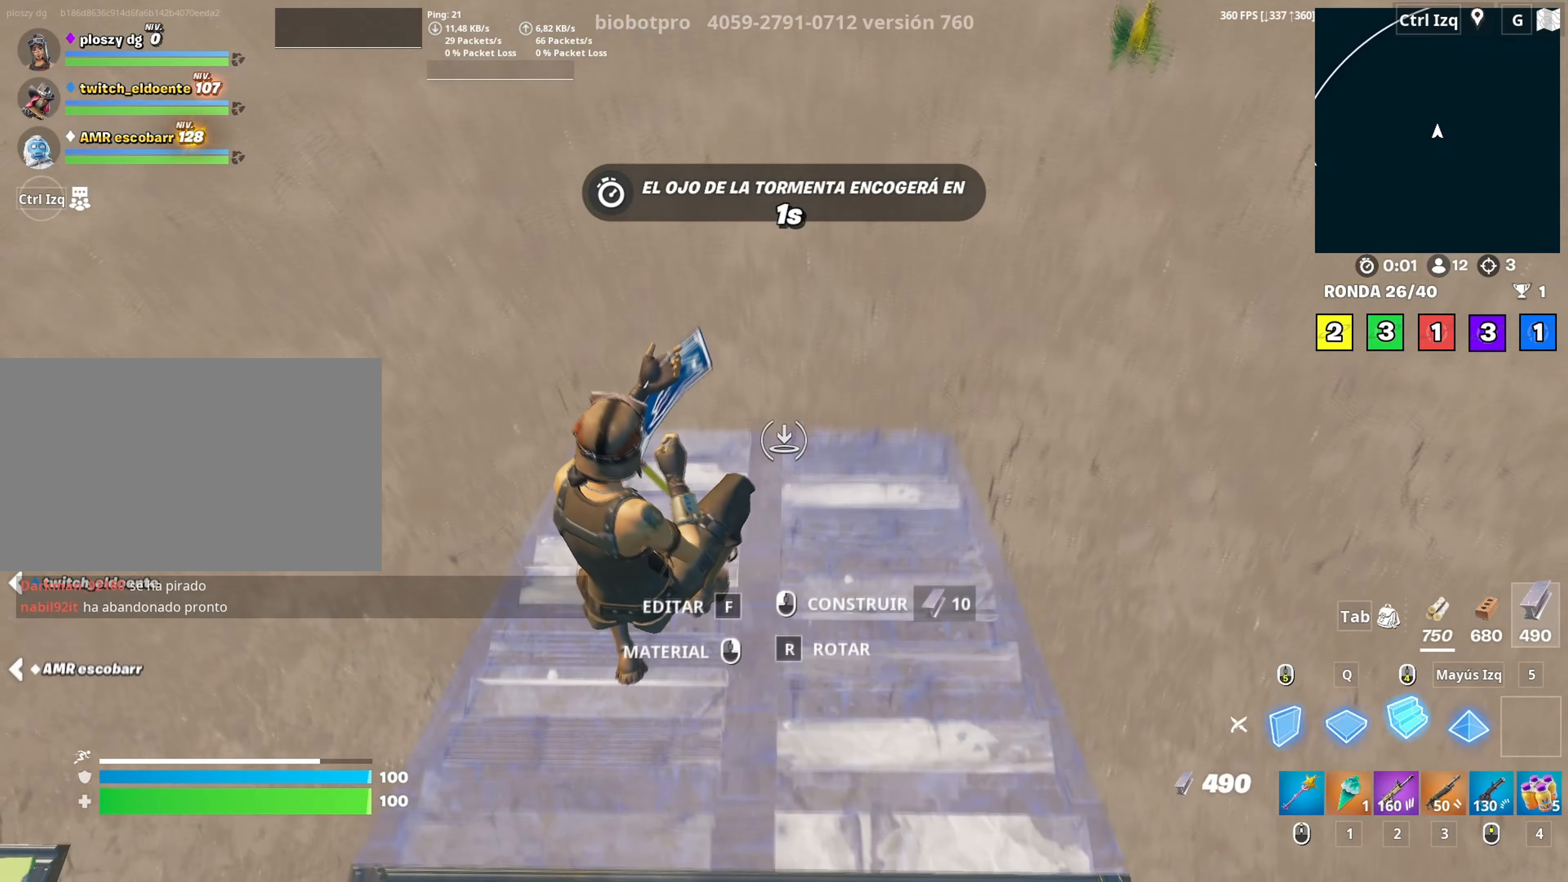
{"keys": ["w"], "mouse": ["left"], "mouse_move": "up", "events": [[17, "mouse_left", "down"], [67, "r", "up"], [150, "c", "down"], [250, "c", "up"], [300, "mouse_left", "up"], [483, "mouse_left", "down"]]}
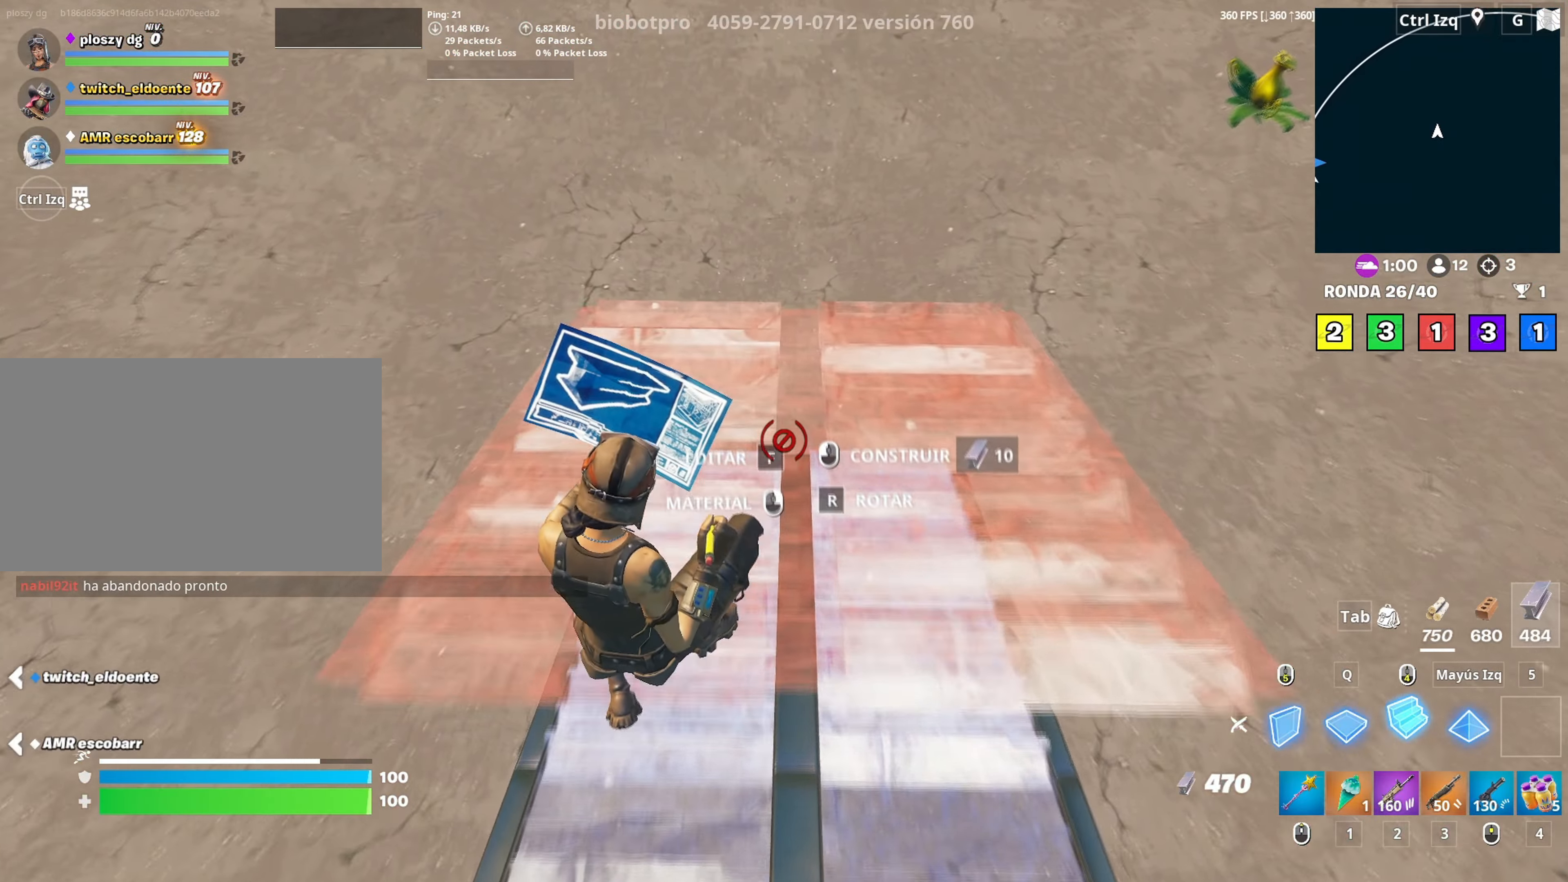
{"keys": ["w"], "mouse": [], "mouse_move": "up", "events": [[167, "mouse_left", "up"], [400, "r", "down"], [500, "r", "up"]]}
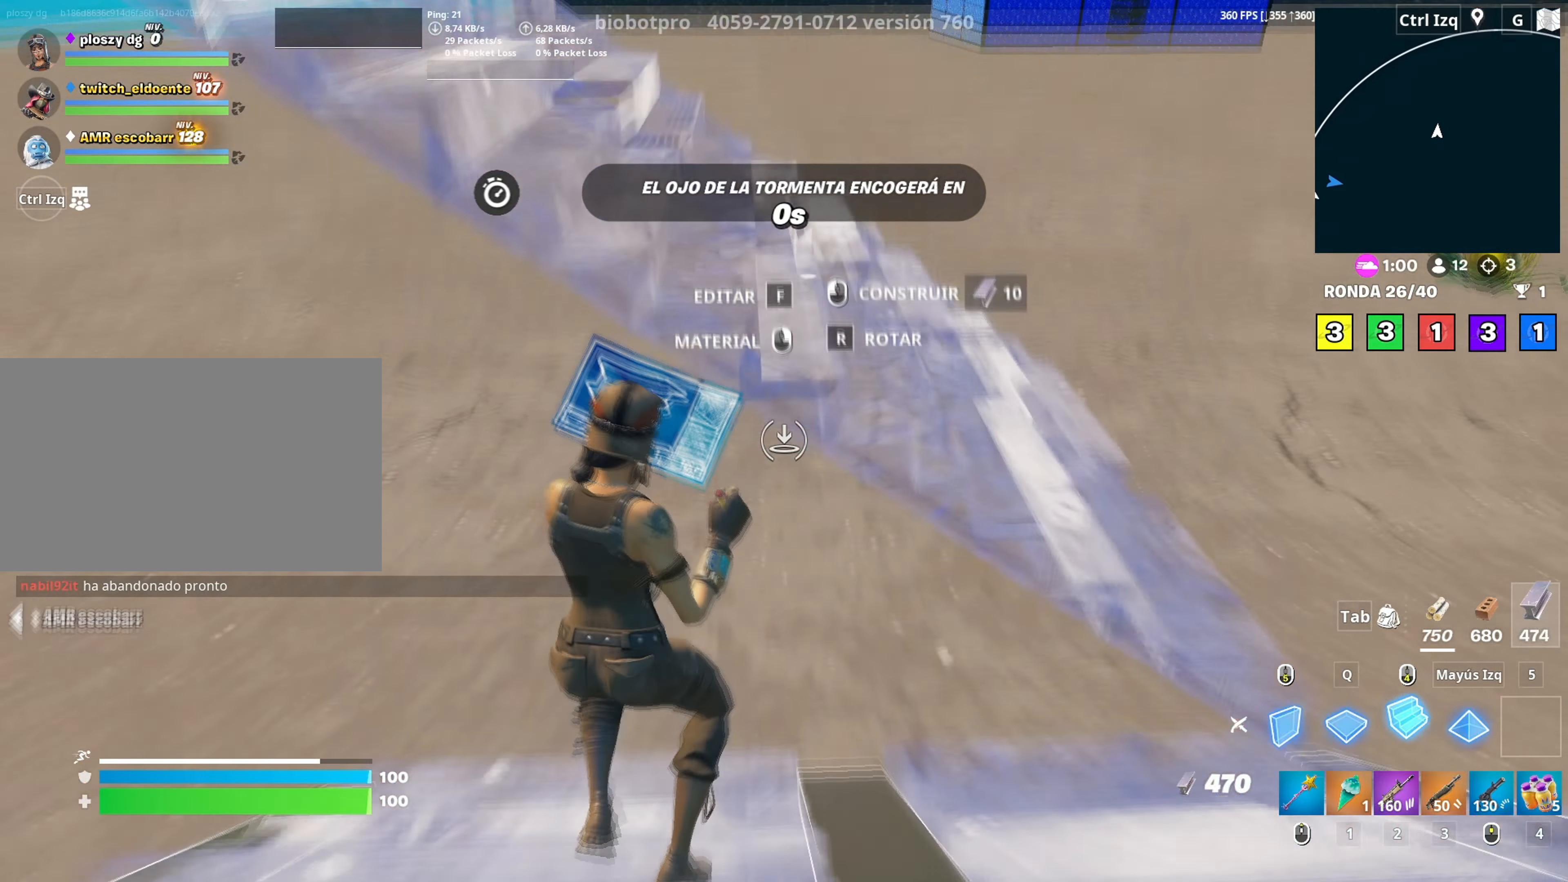
{"keys": ["w"], "mouse": ["left"], "events": [[50, "r", "down"], [83, "space", "down"], [133, "r", "up"], [233, "mouse_left", "down"], [233, "space", "up"], [317, "c", "down"], [467, "c", "up"]]}
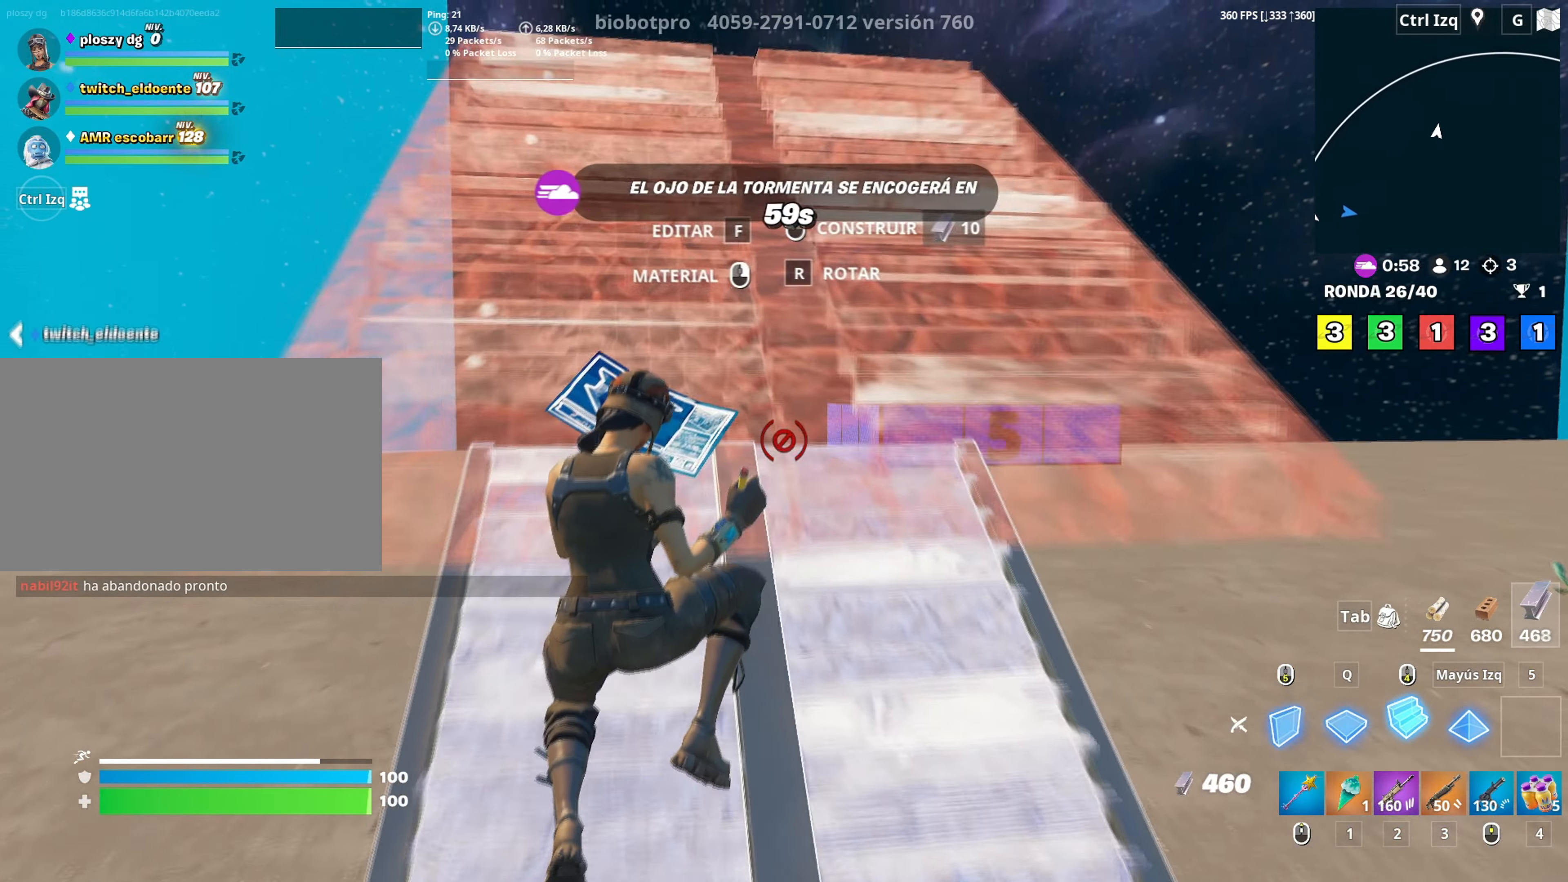
{"keys": ["a", "w"], "mouse": [], "mouse_move": "right", "events": [[17, "mouse_left", "up"], [467, "a", "down"]]}
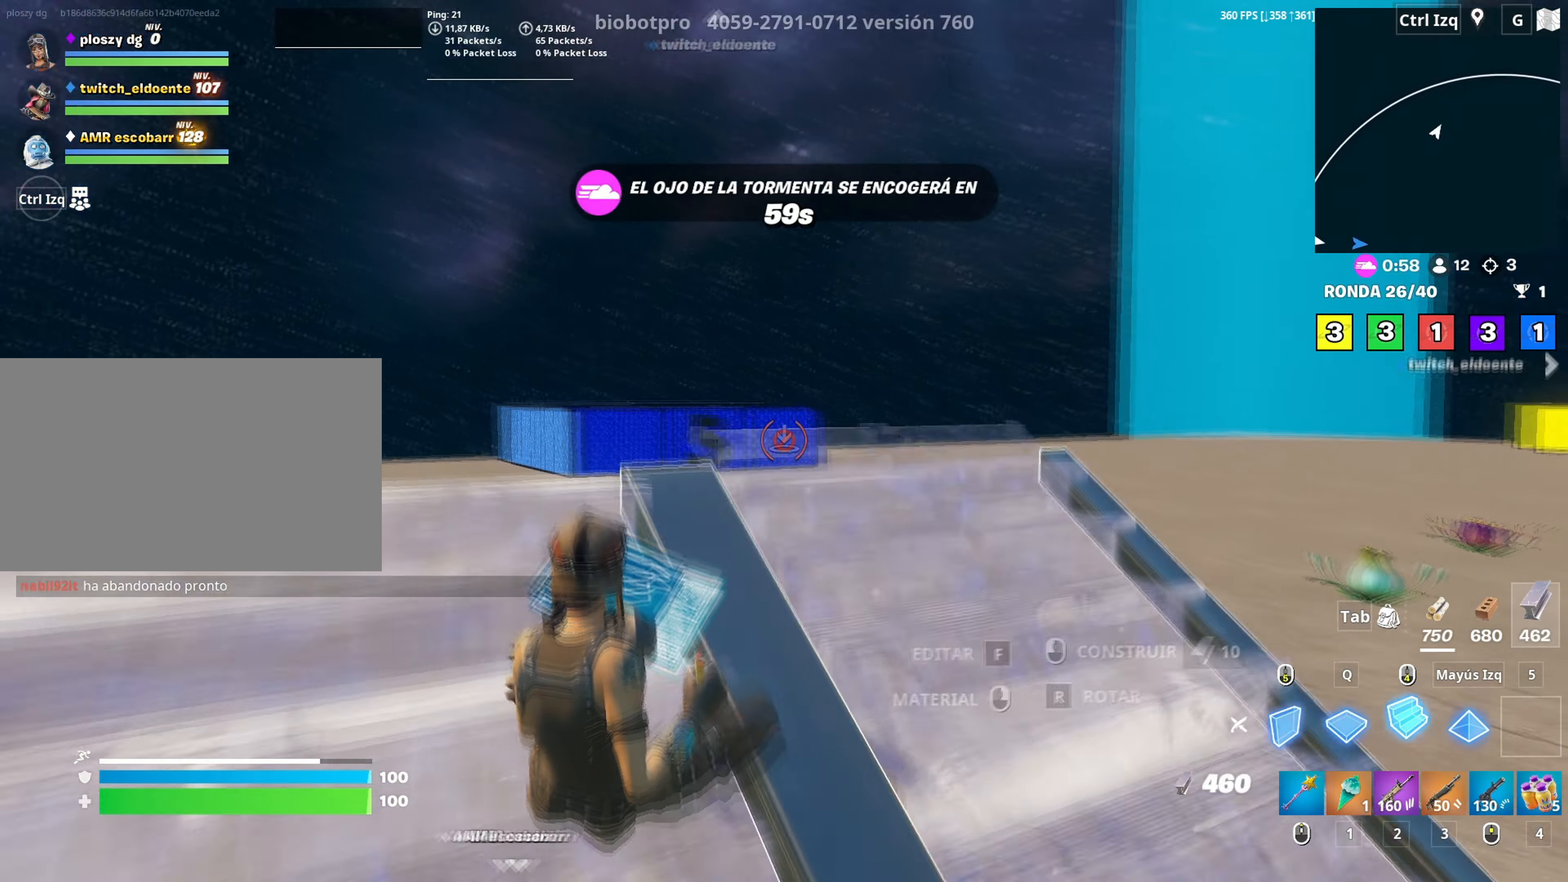
{"keys": ["w"], "mouse": ["left"], "mouse_move": "still", "events": [[167, "a", "up"], [167, "space", "down"], [217, "q", "down"], [300, "mouse_left", "down"], [317, "space", "up"], [350, "q", "up"]]}
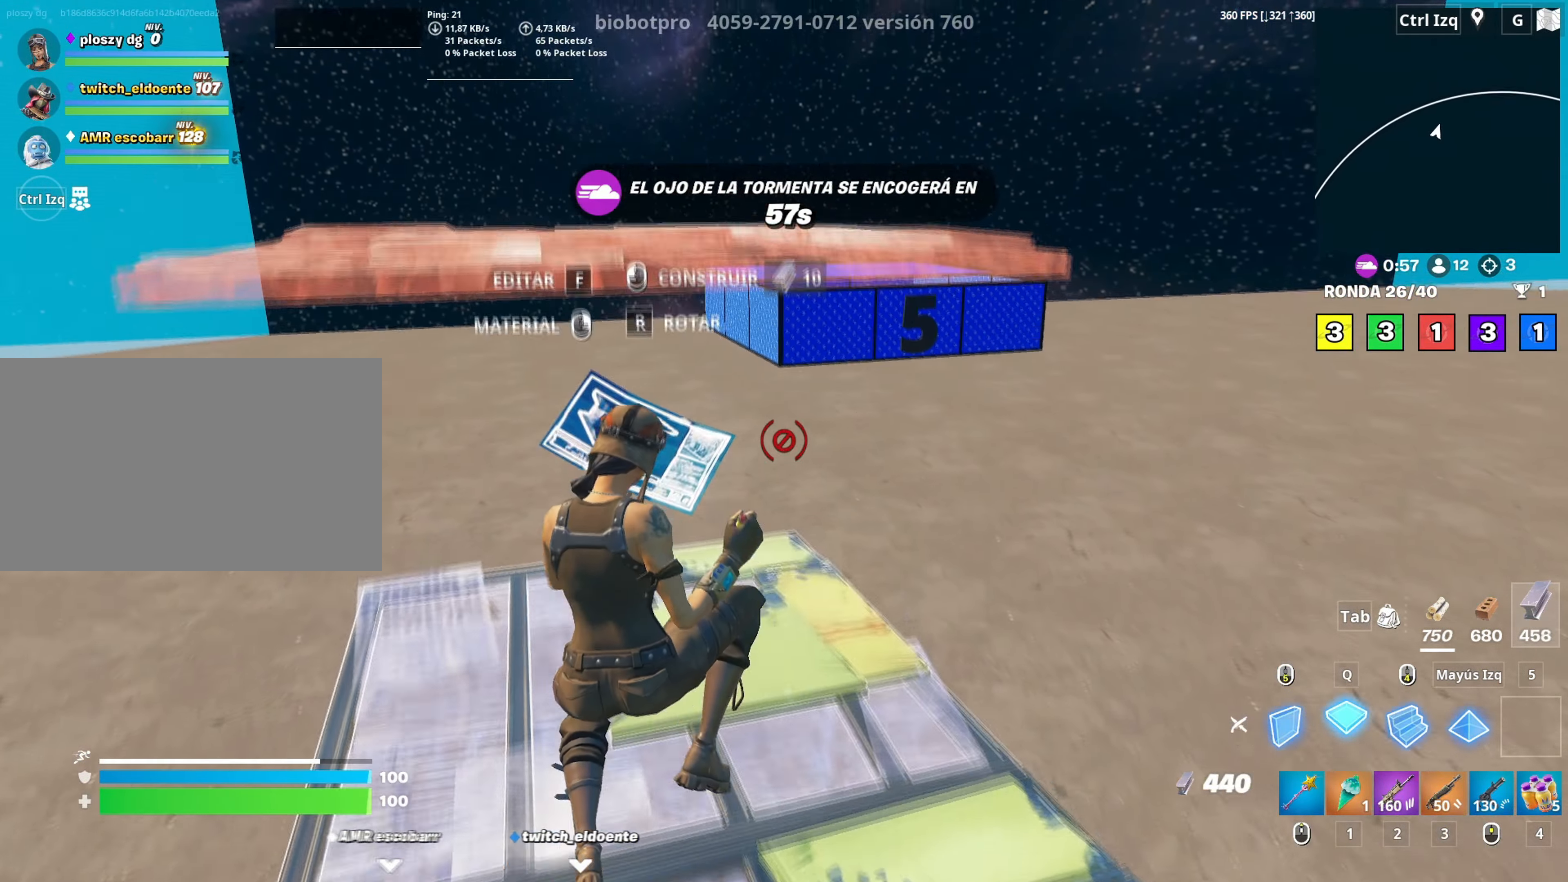
{"keys": ["a", "w"], "mouse": [], "mouse_move": "up-left", "events": [[267, "2", "down"], [317, "mouse_left", "up"], [367, "2", "up"], [450, "a", "down"]]}
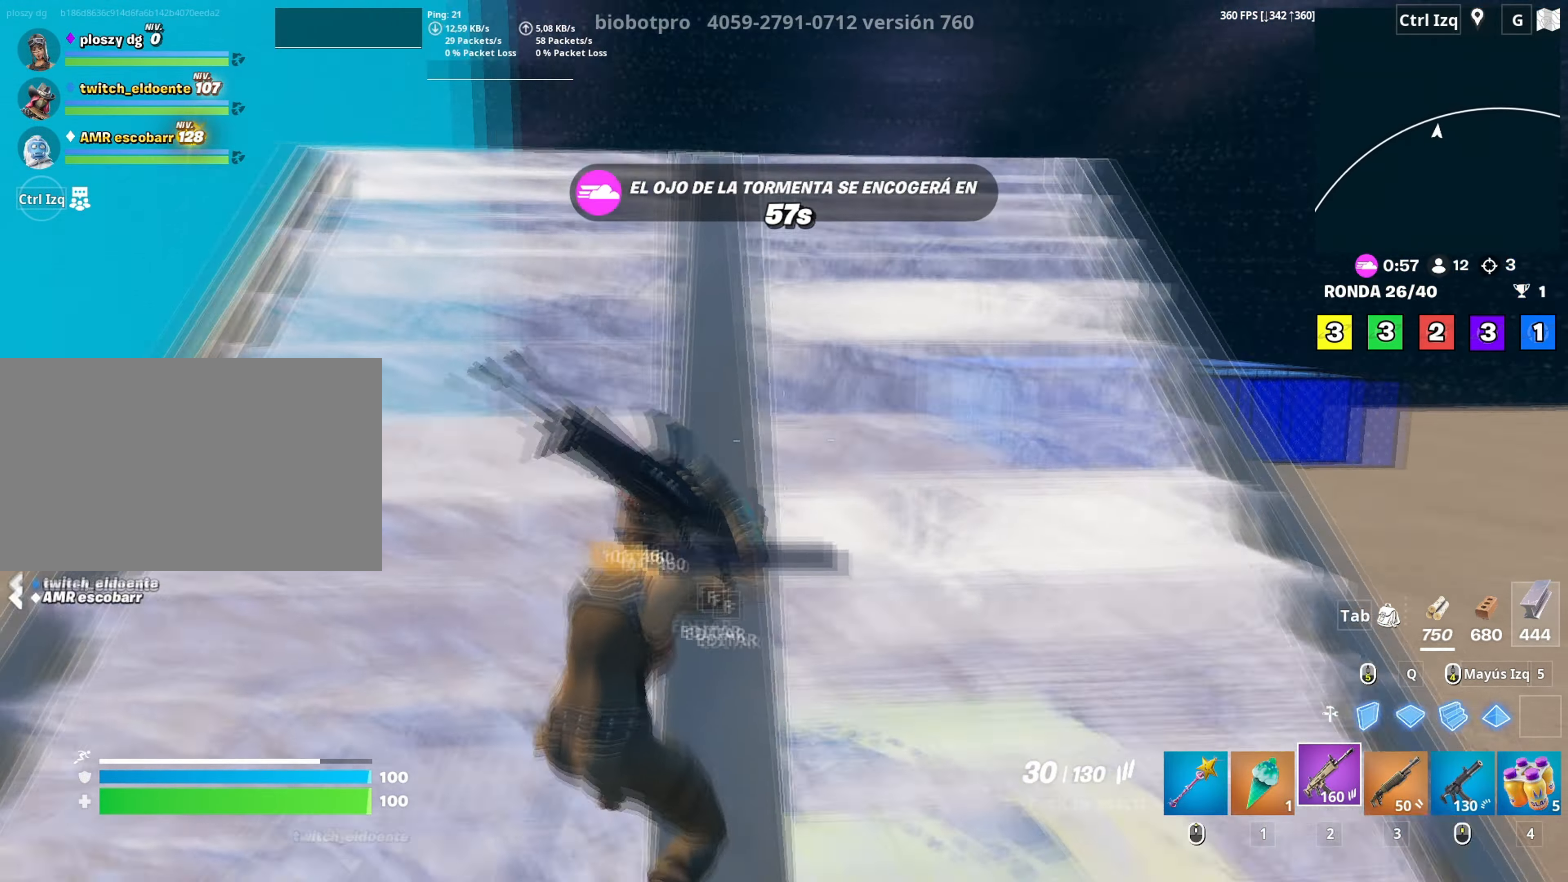
{"keys": ["shift", "space", "w"], "mouse": ["left"], "mouse_move": "right", "events": [[100, "v", "down"], [200, "v", "up"], [333, "a", "up"], [333, "space", "down"], [433, "shift", "down"], [483, "mouse_left", "down"]]}
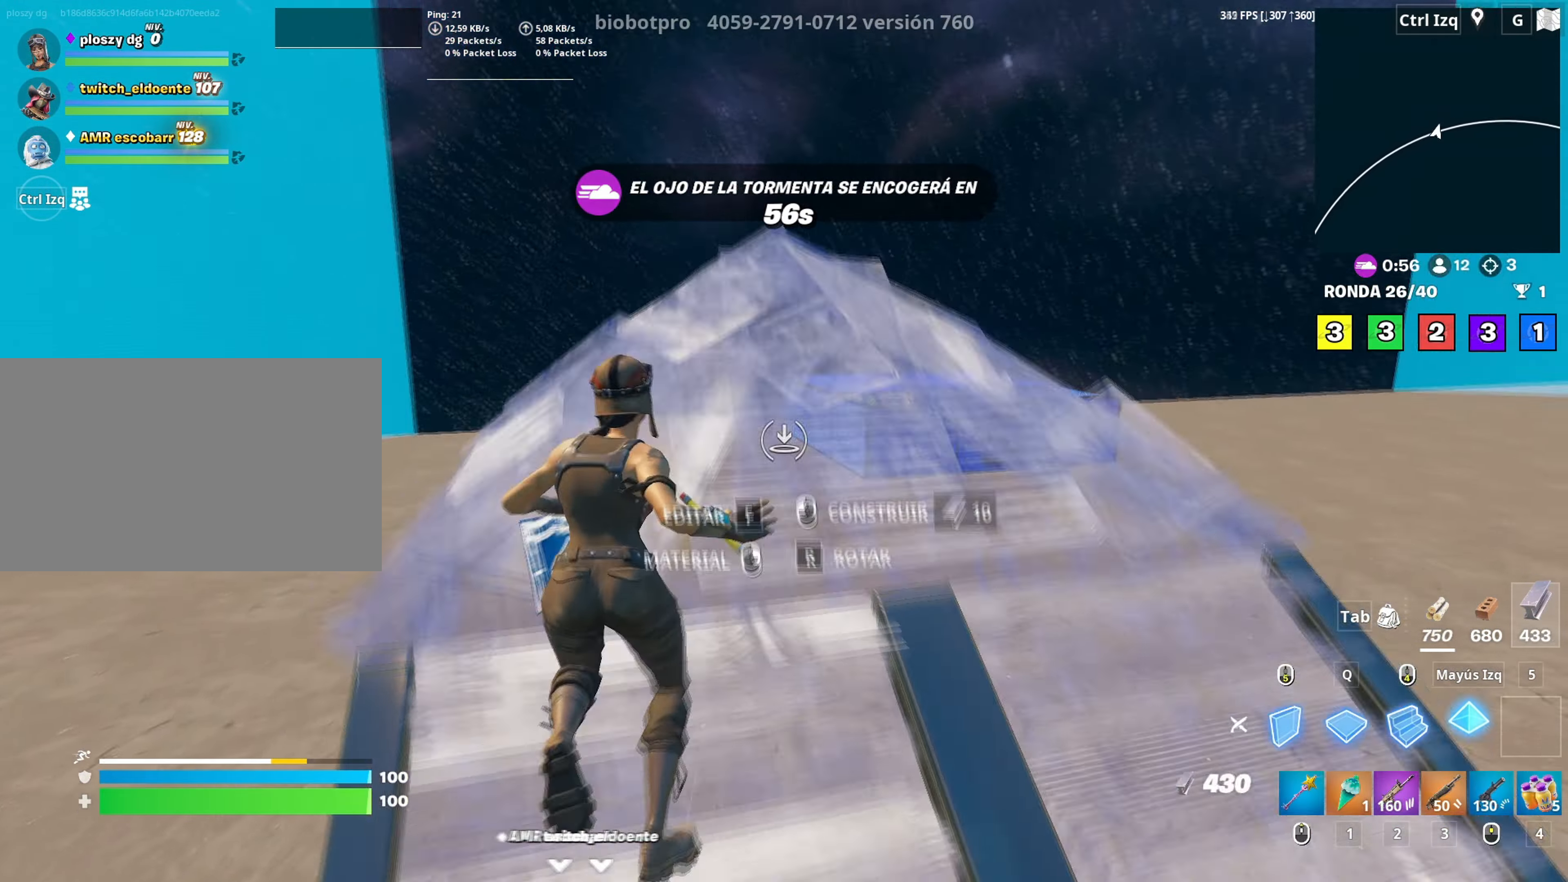
{"keys": ["2", "w"], "mouse": ["left"], "mouse_move": "right", "events": [[33, "space", "up"], [83, "shift", "up"], [483, "2", "down"]]}
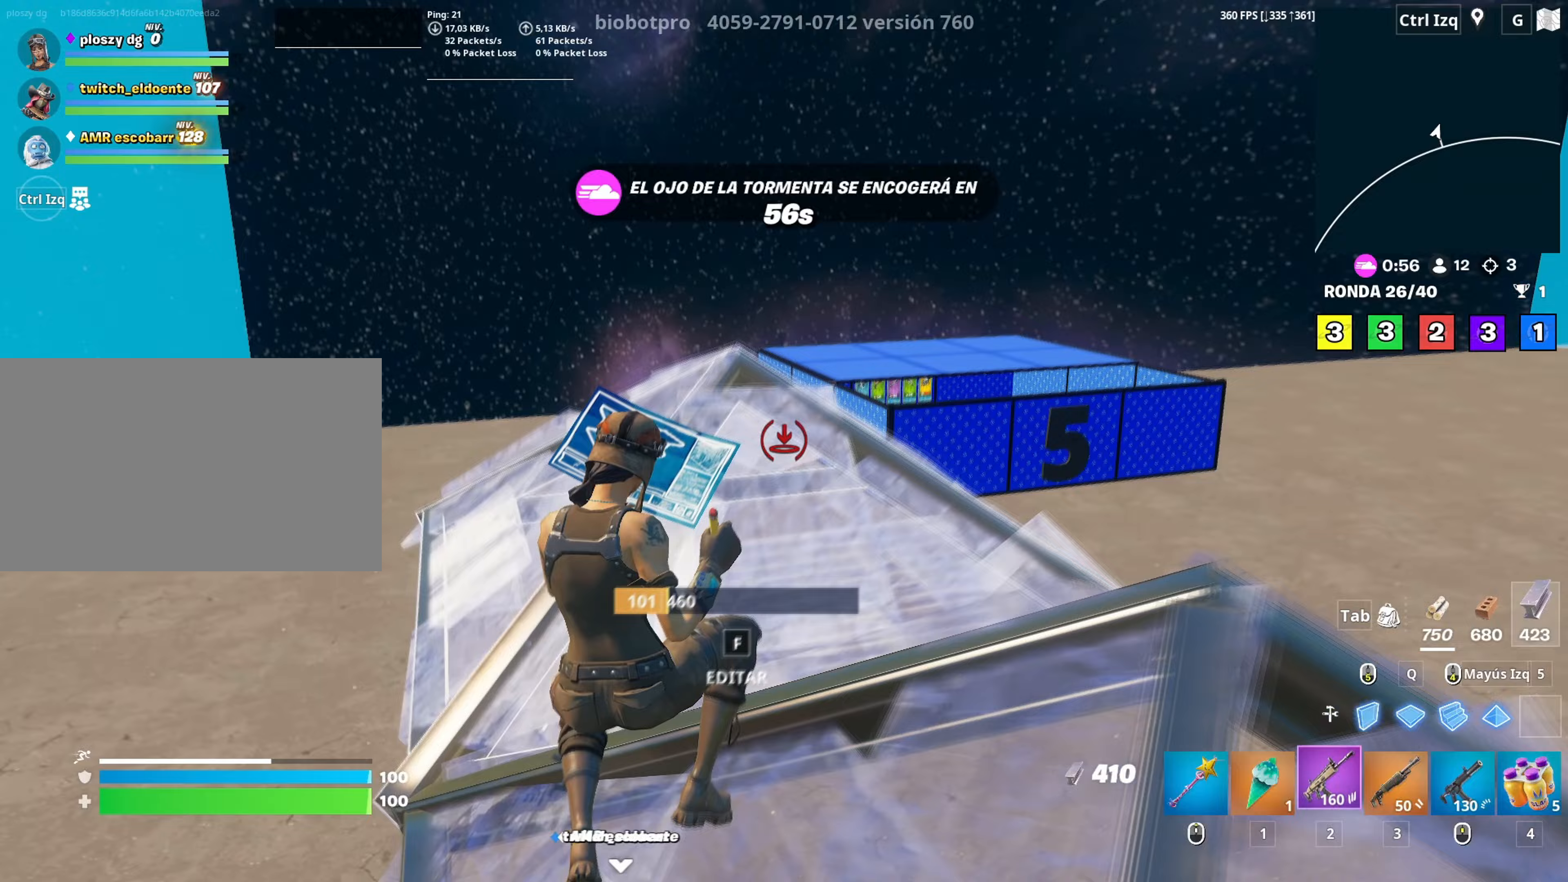
{"keys": ["w"], "mouse": ["left"], "mouse_move": "right", "events": [[50, "2", "up"], [50, "mouse_left", "up"], [133, "f", "down"], [183, "mouse_left", "down"], [233, "f", "up"], [267, "f", "down"], [333, "mouse_left", "up"], [367, "f", "up"], [417, "mouse_left", "down"]]}
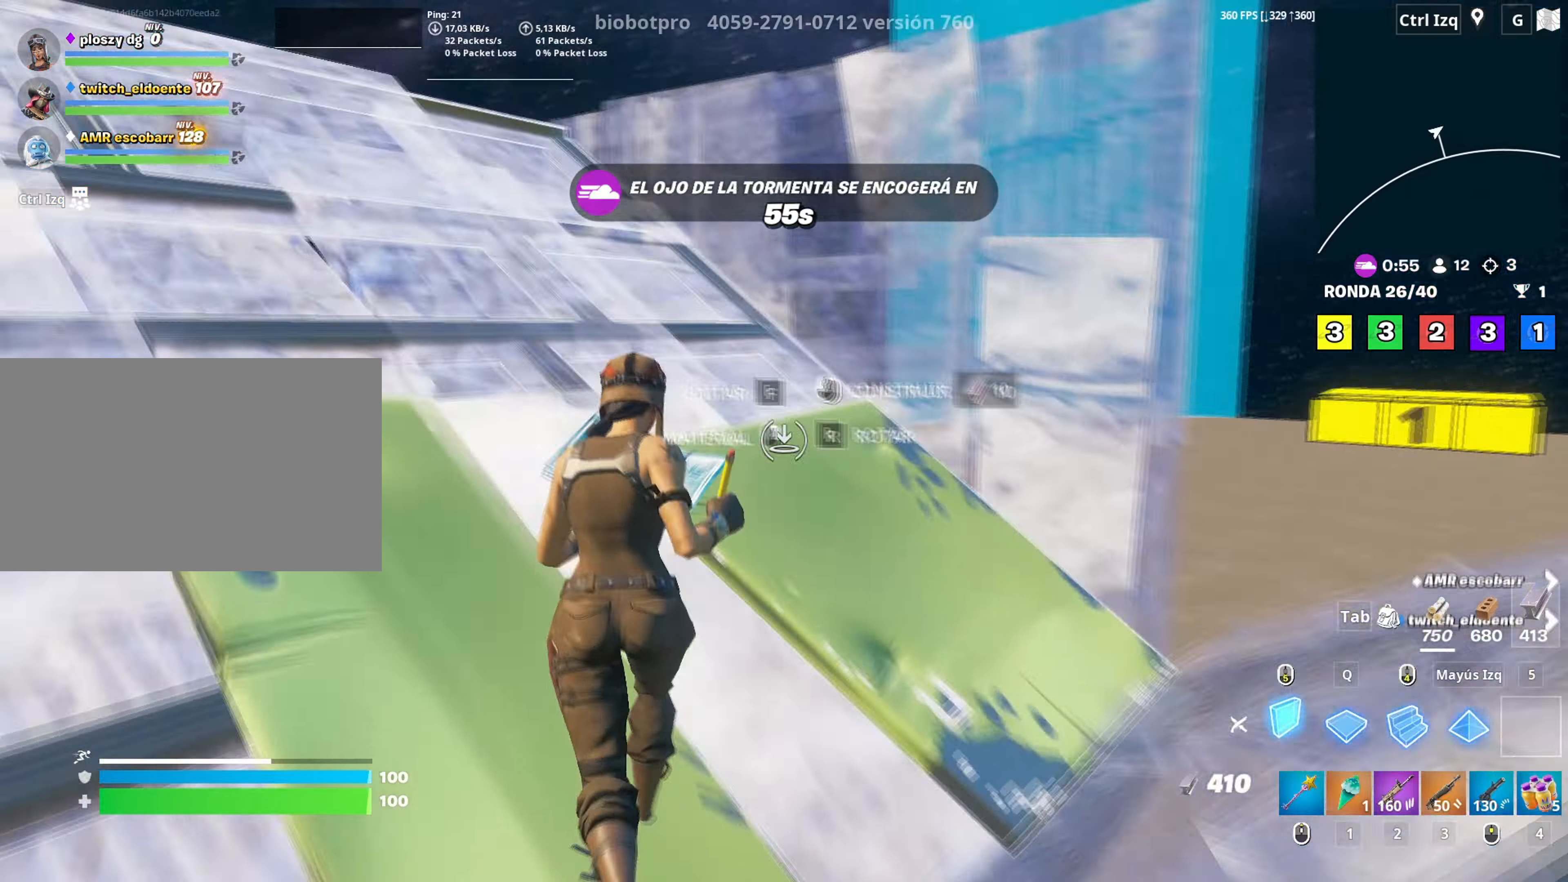
{"keys": ["a", "w"], "mouse": [], "mouse_move": "down-left", "events": [[67, "mouse_left", "up"], [283, "a", "down"]]}
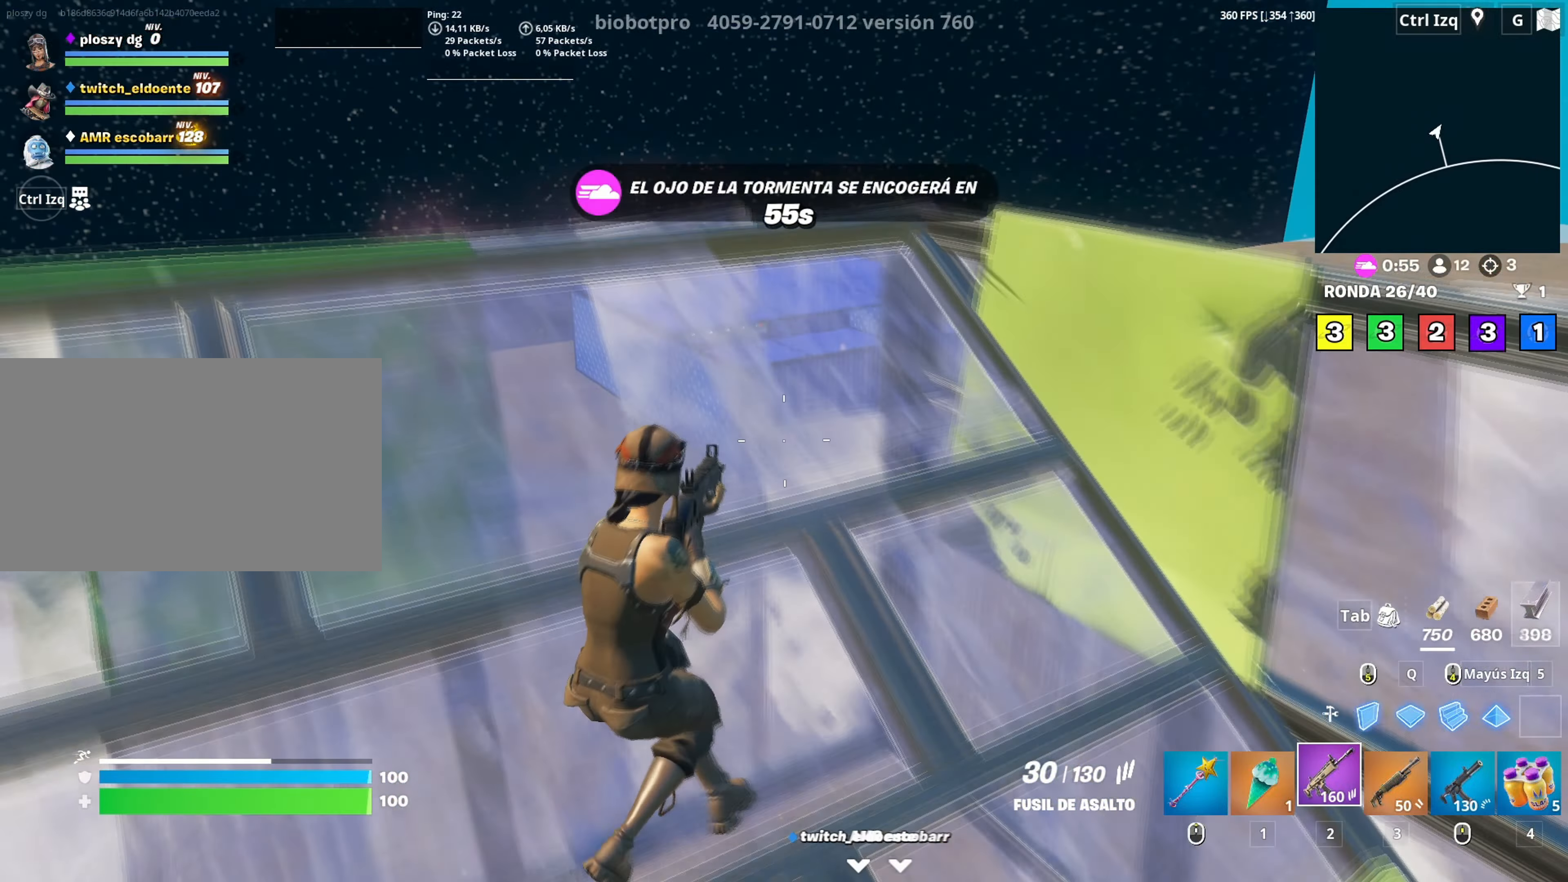
{"keys": [], "mouse": ["right"], "mouse_move": "up-right", "events": [[67, "a", "up"], [300, "mouse_right", "down"], [350, "a", "down"], [350, "c", "down"], [400, "c", "up"], [400, "w", "up"], [500, "a", "up"]]}
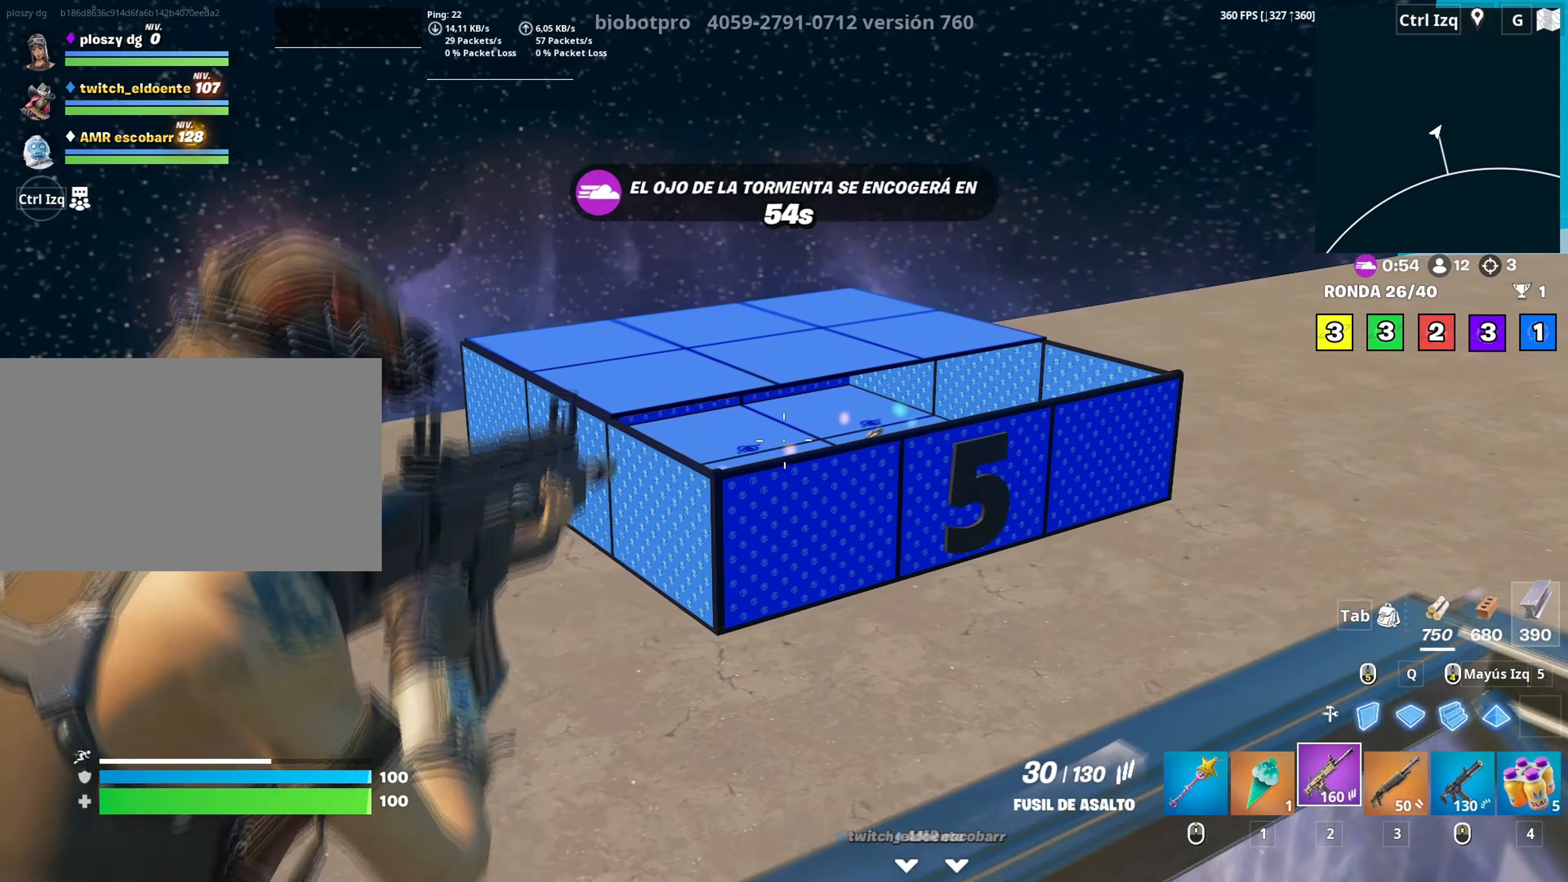
{"keys": ["w"], "mouse": [], "mouse_move": "up-right", "events": [[33, "d", "down"], [83, "w", "down"], [183, "d", "up"], [183, "mouse_right", "up"], [183, "q", "down"], [183, "space", "down"], [233, "mouse_left", "down"], [283, "q", "up"], [283, "space", "up"], [317, "3", "down"], [367, "3", "up"], [367, "mouse_left", "up"]]}
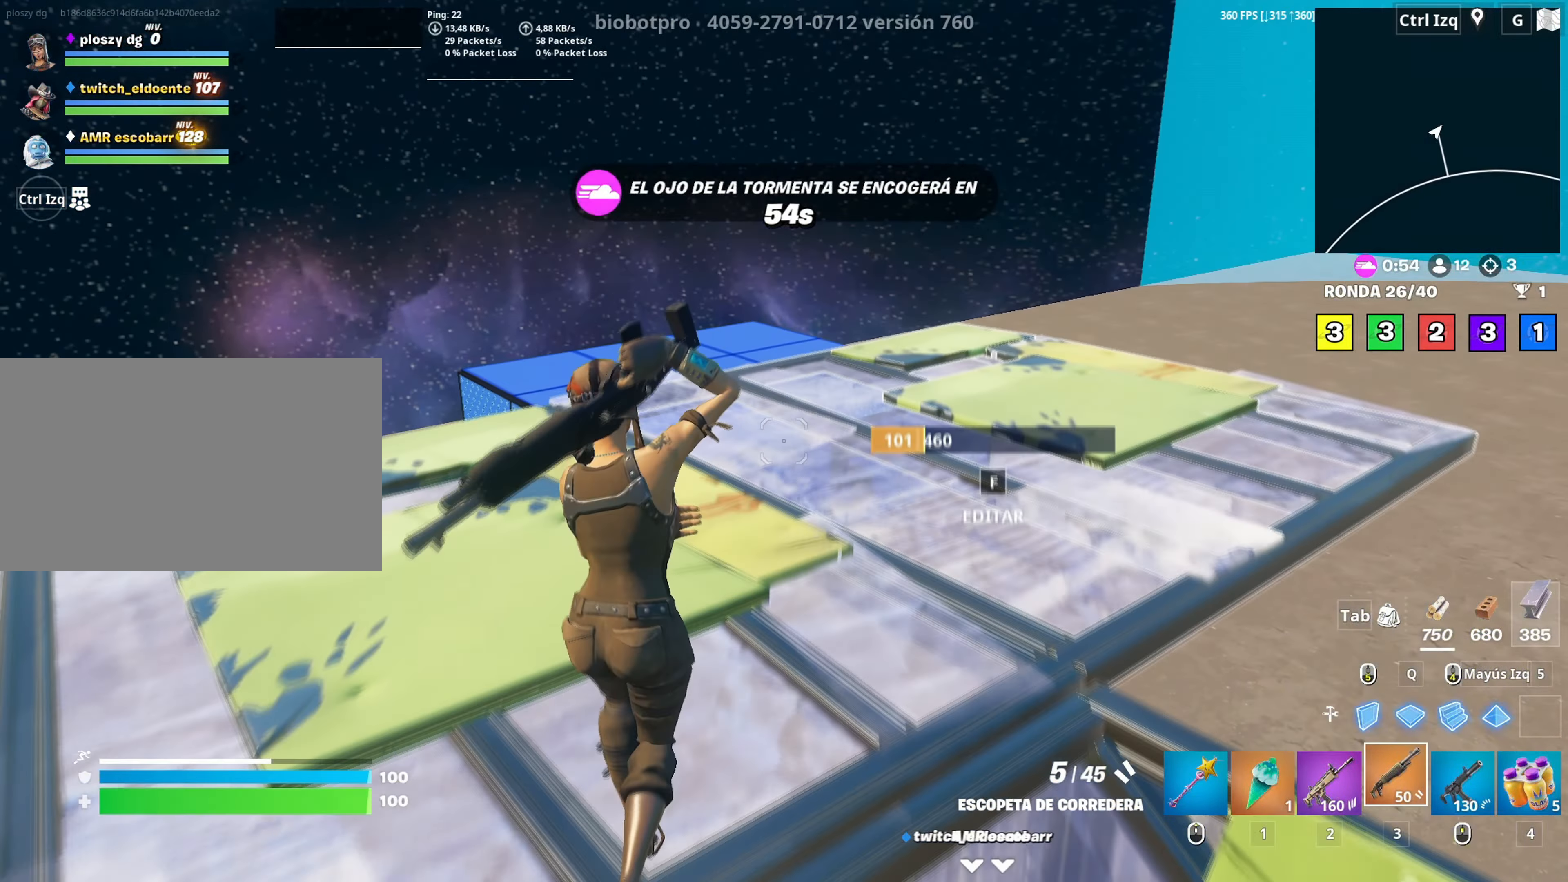
{"keys": ["a", "w"], "mouse": [], "mouse_move": "still", "events": [[150, "2", "down"], [250, "2", "up"], [383, "a", "down"]]}
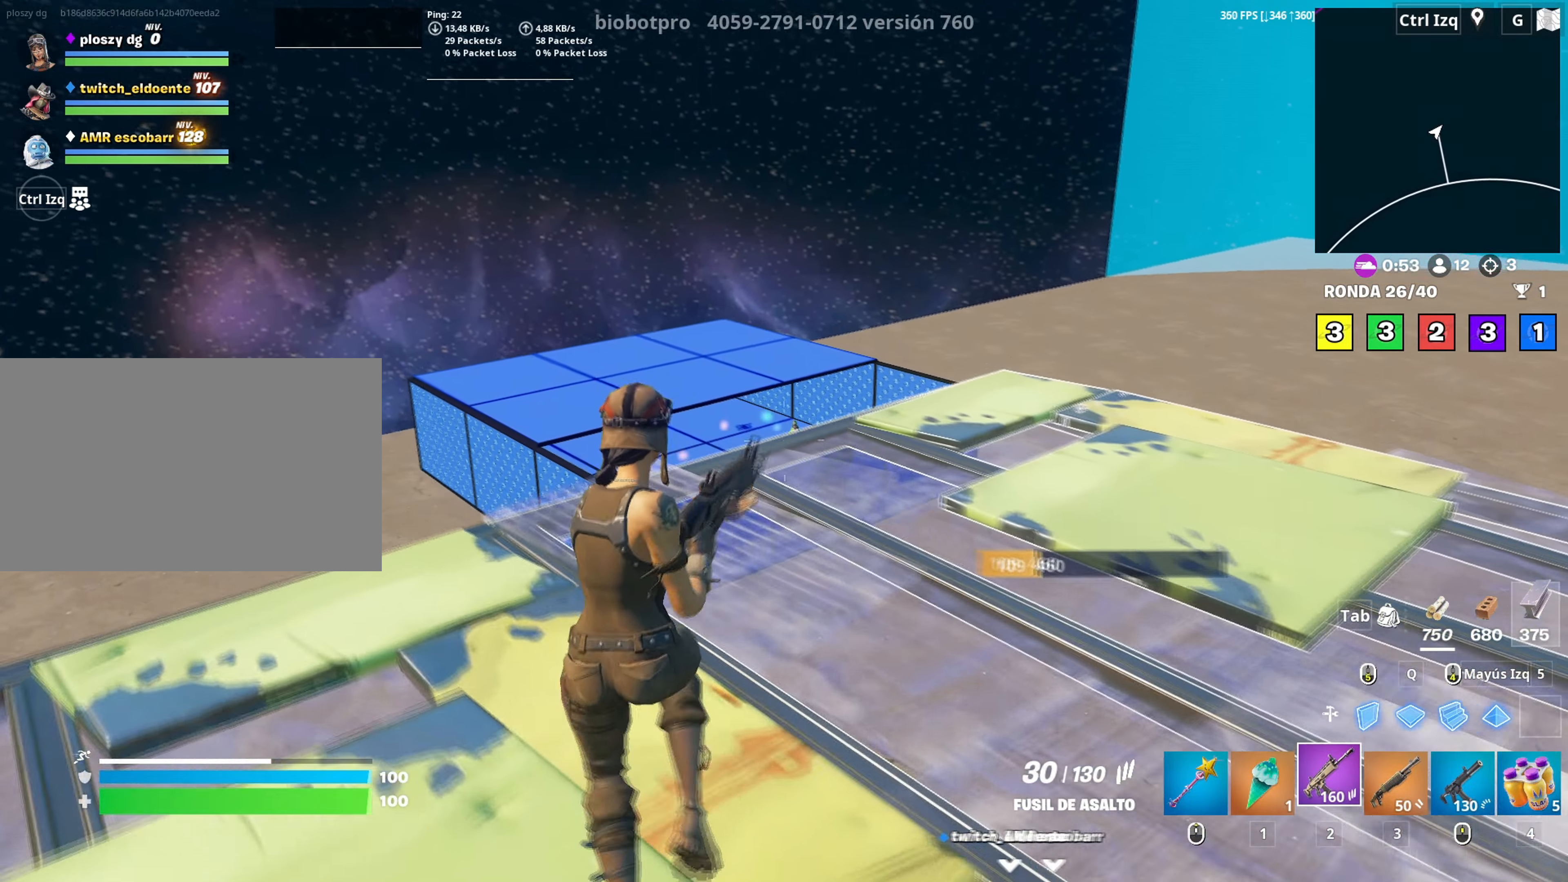
{"keys": ["d"], "mouse": ["right"], "mouse_move": "right", "events": [[200, "mouse_right", "down"], [267, "a", "up"], [300, "c", "down"], [350, "w", "up"], [400, "c", "up"], [483, "d", "down"]]}
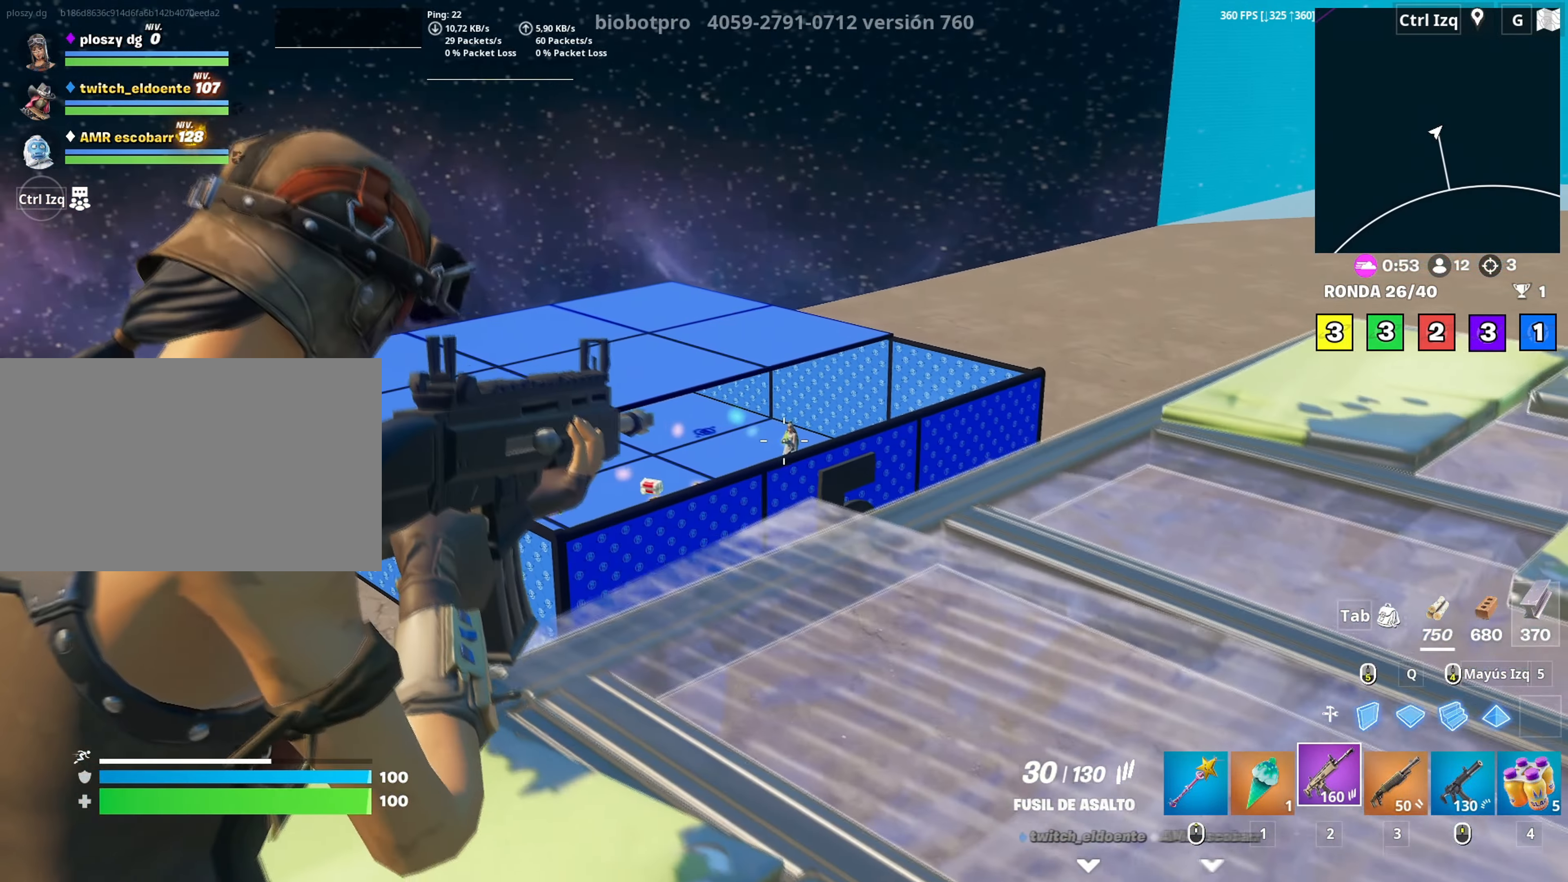
{"keys": ["a"], "mouse": ["left", "right"], "events": [[33, "mouse_left", "down"], [133, "a", "down"], [133, "d", "up"], [267, "d", "down"], [317, "a", "up"], [367, "d", "up"], [417, "a", "down"]]}
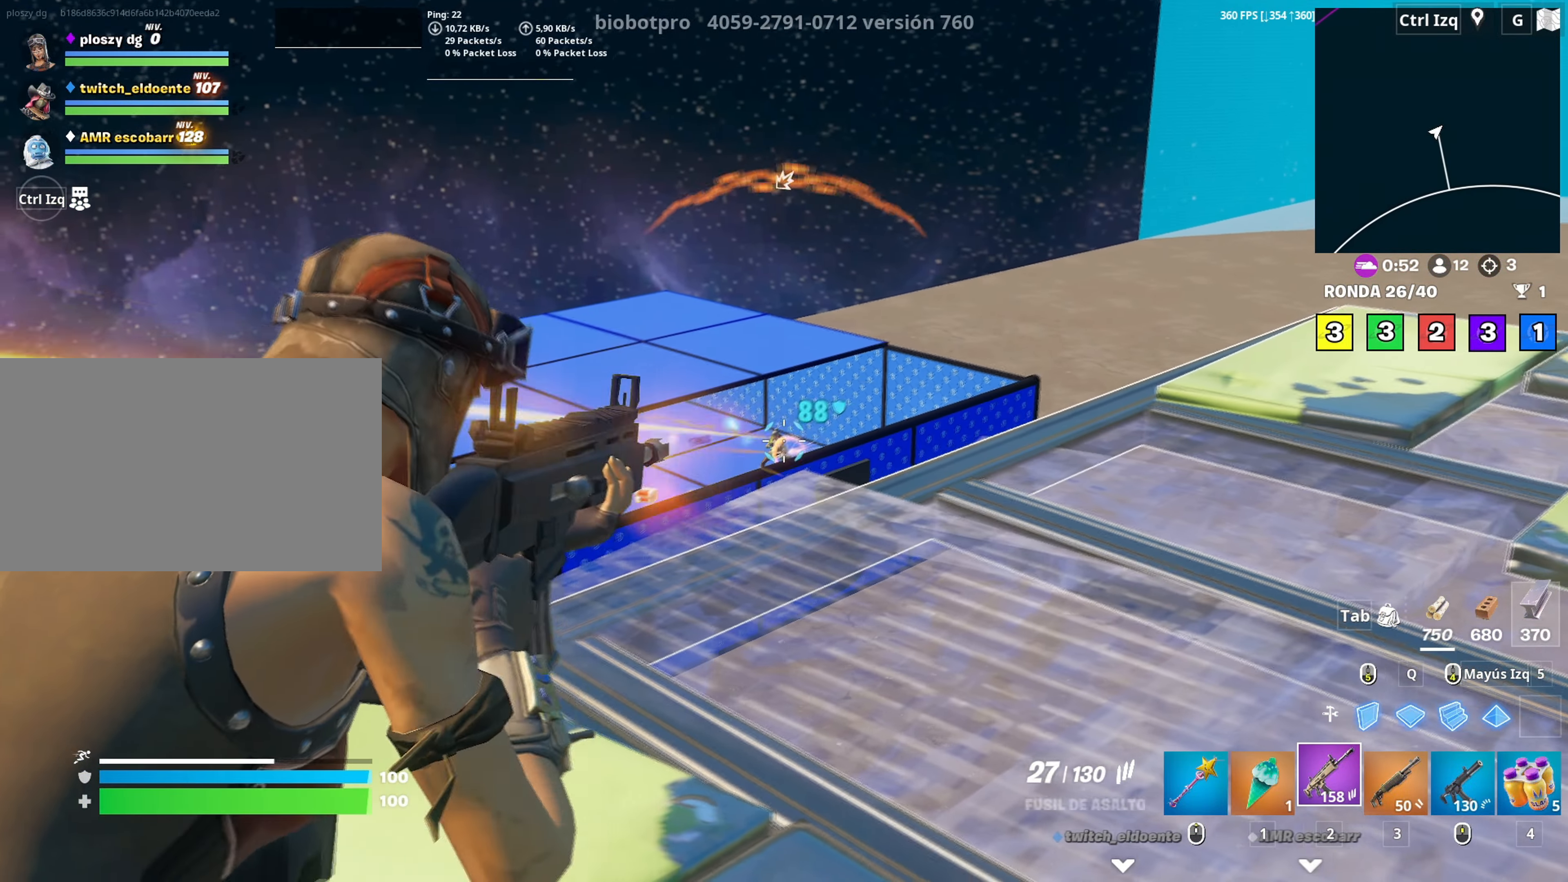
{"keys": ["d"], "mouse": ["left", "right"], "mouse_move": "down-left", "events": [[50, "d", "down"], [100, "a", "up"], [200, "a", "down"], [200, "d", "up"], [333, "d", "down"], [383, "a", "up"]]}
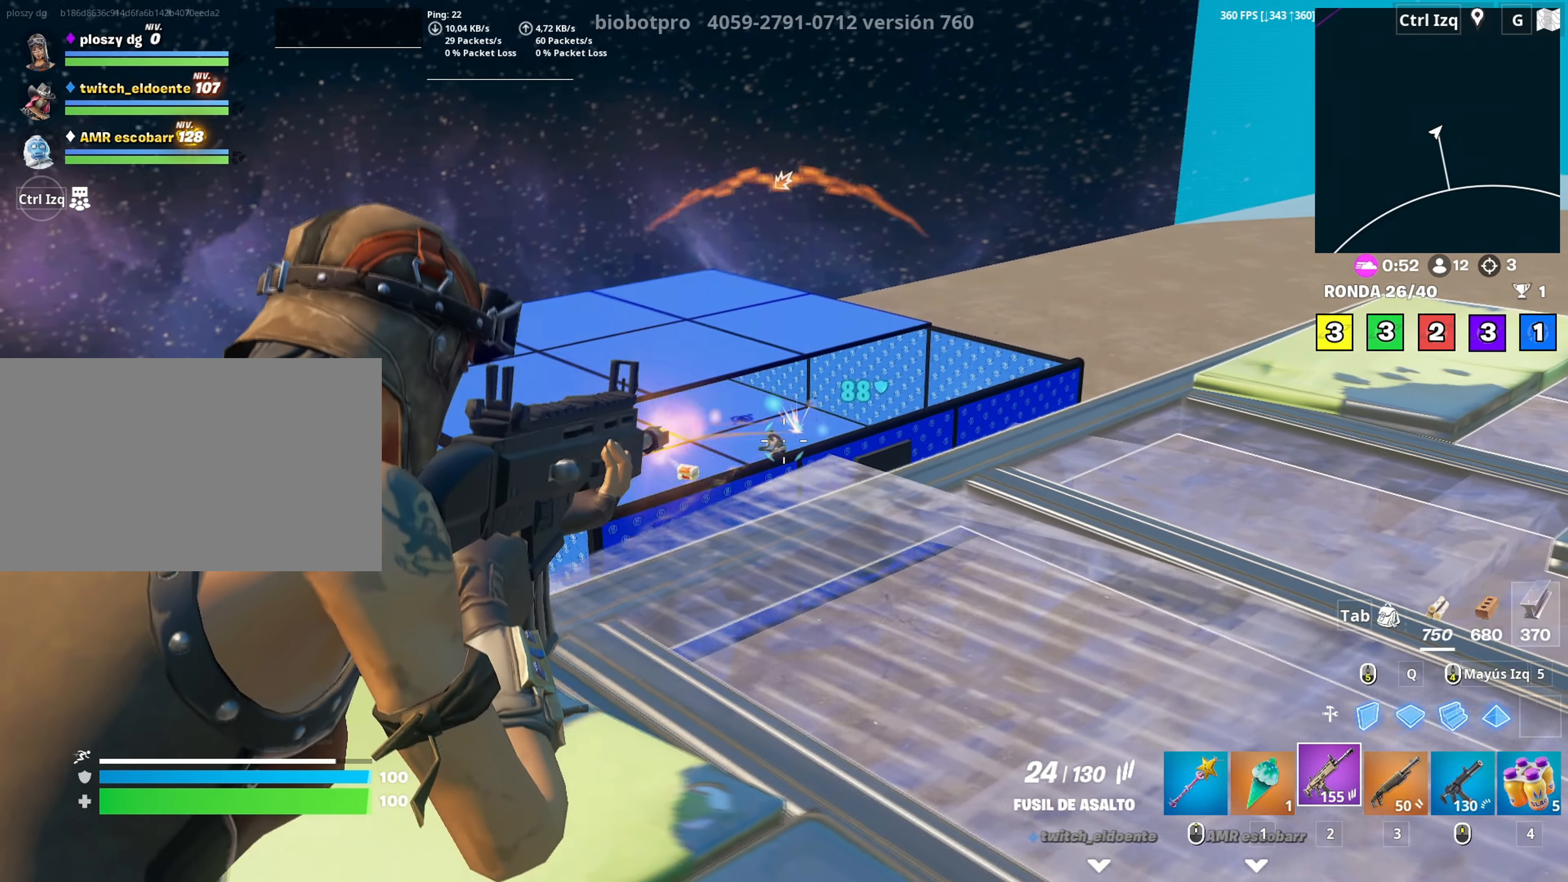
{"keys": ["3", "q", "w"], "mouse": ["left"], "mouse_move": "down-left", "events": [[117, "a", "down"], [167, "a", "up"], [167, "d", "up"], [167, "w", "down"], [350, "mouse_left", "up"], [350, "mouse_right", "up"], [350, "q", "down"], [350, "space", "down"], [400, "mouse_left", "down"], [450, "space", "up"], [500, "3", "down"]]}